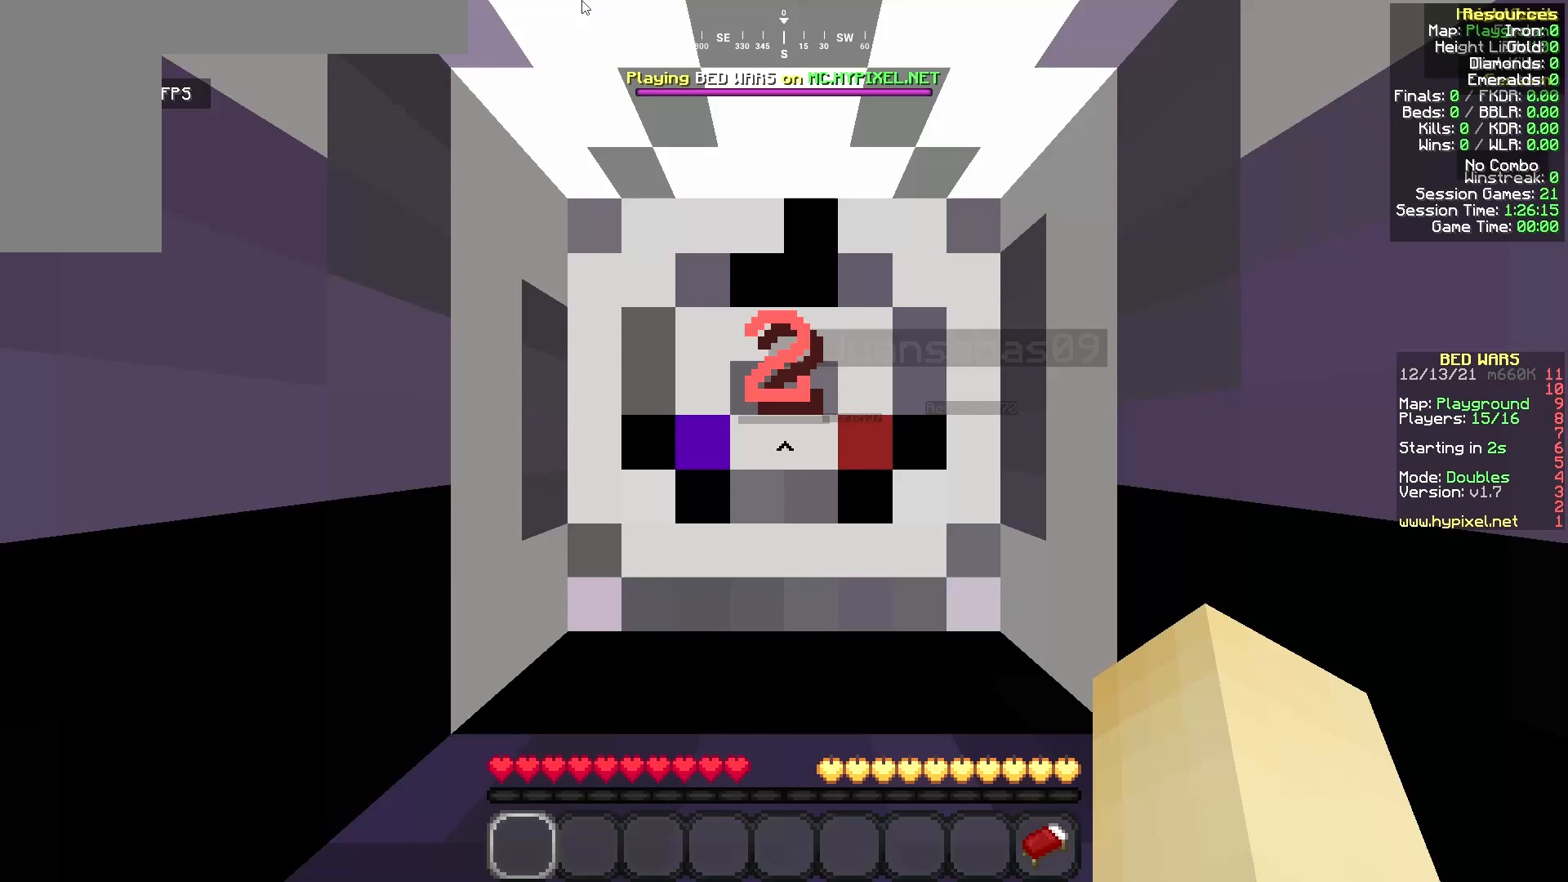
Gameplay with keyboard and mouse; each line is a JSON object with the keys and mouse buttons held at the frame after it. "events" lists presses ("down") and releases ("up") of "a", "d", "s", "w", "mouse_left" and "mouse_right" between this image and that frame as [ms after this image, input, new state], when the widget could be followed in between. "mouse_left", "mouse_right" = the "left", "right" buttons of the "mouse" list. No other keys are recorded. Fast repeated clicks can show as one long hold. Mouse movement is not recorded.
{"keys": [], "mouse": [], "events": []}
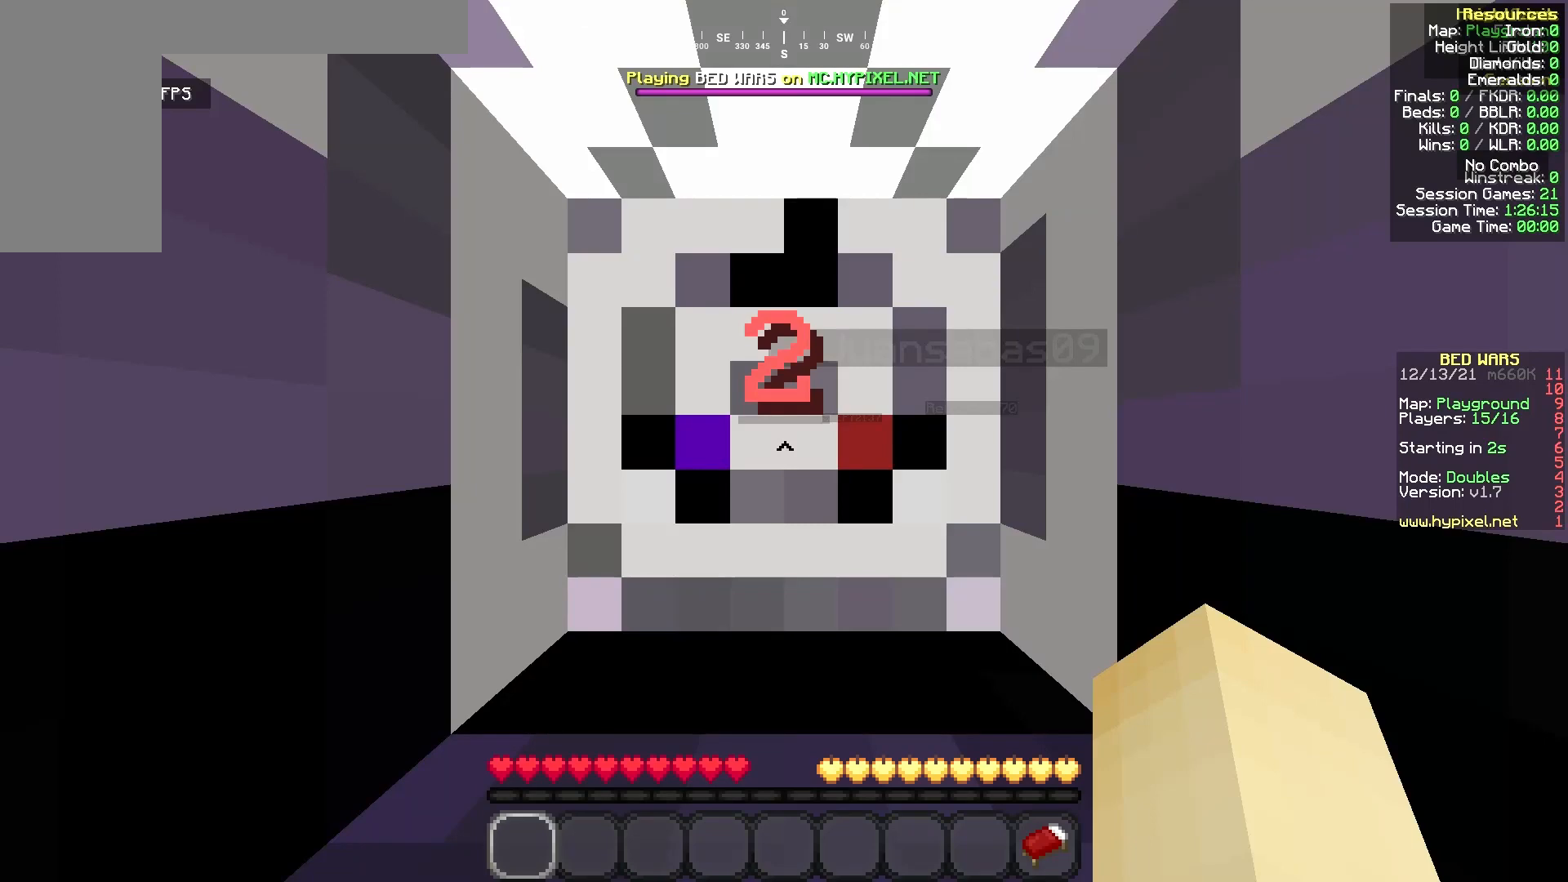
{"keys": [], "mouse": [], "events": []}
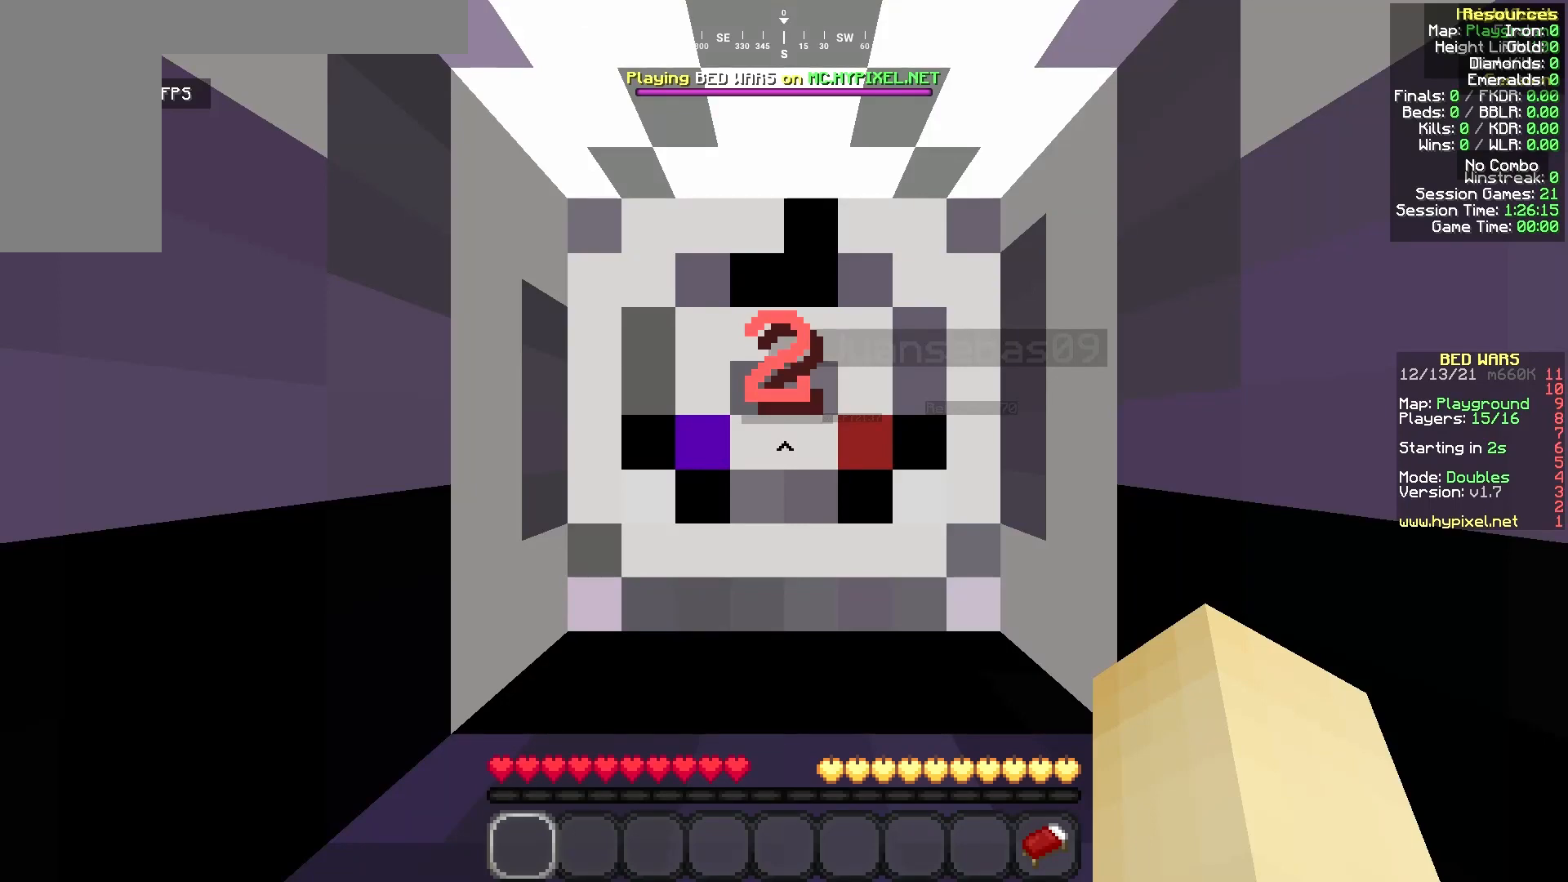
{"keys": [], "mouse": [], "events": []}
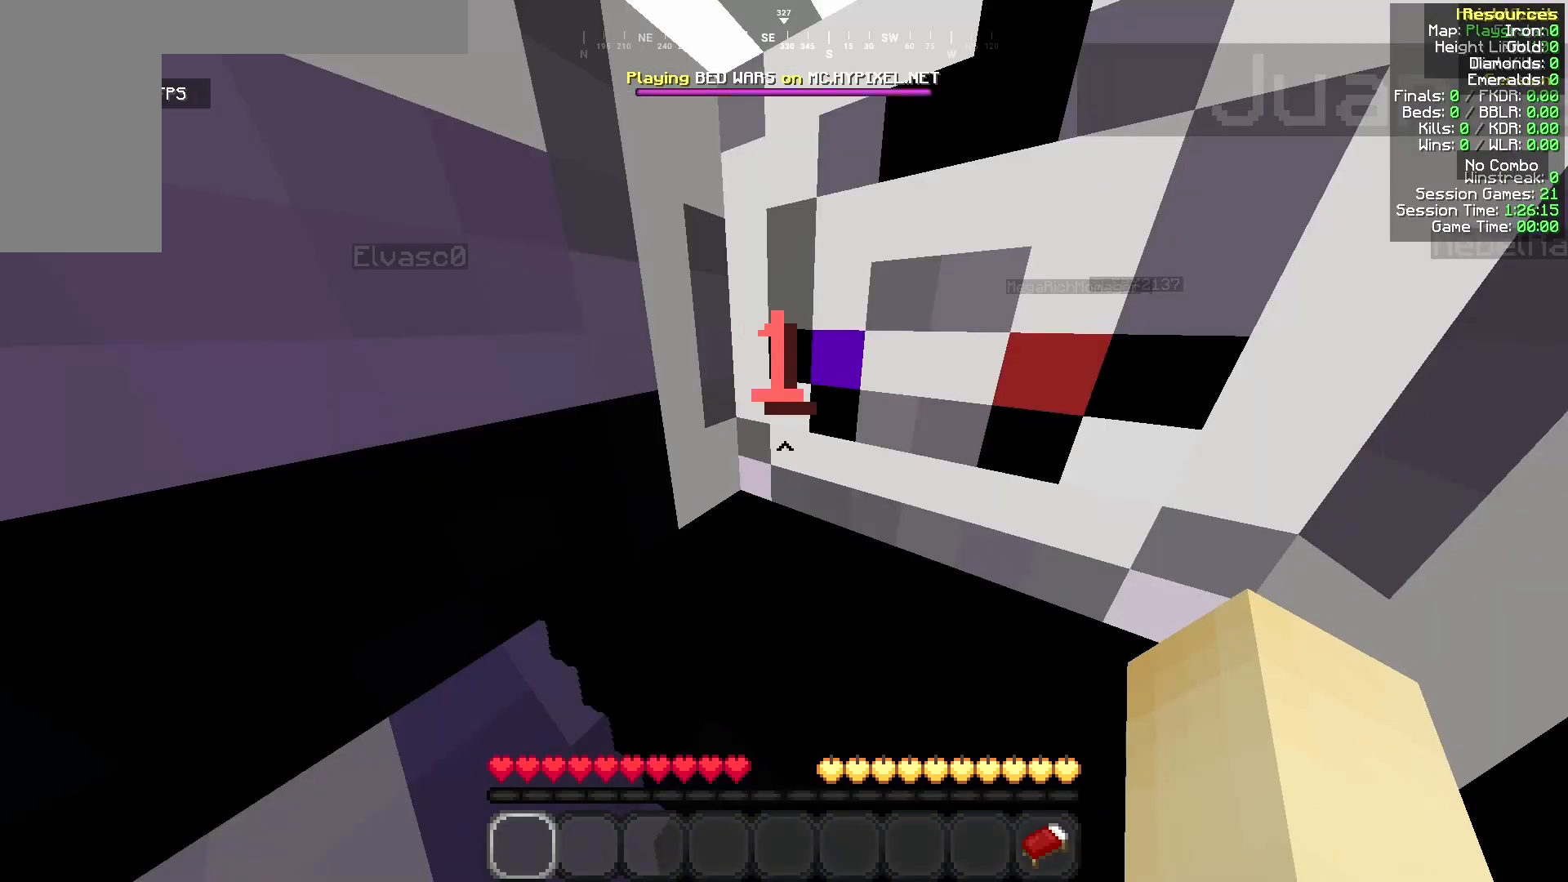
{"keys": [], "mouse": [], "events": []}
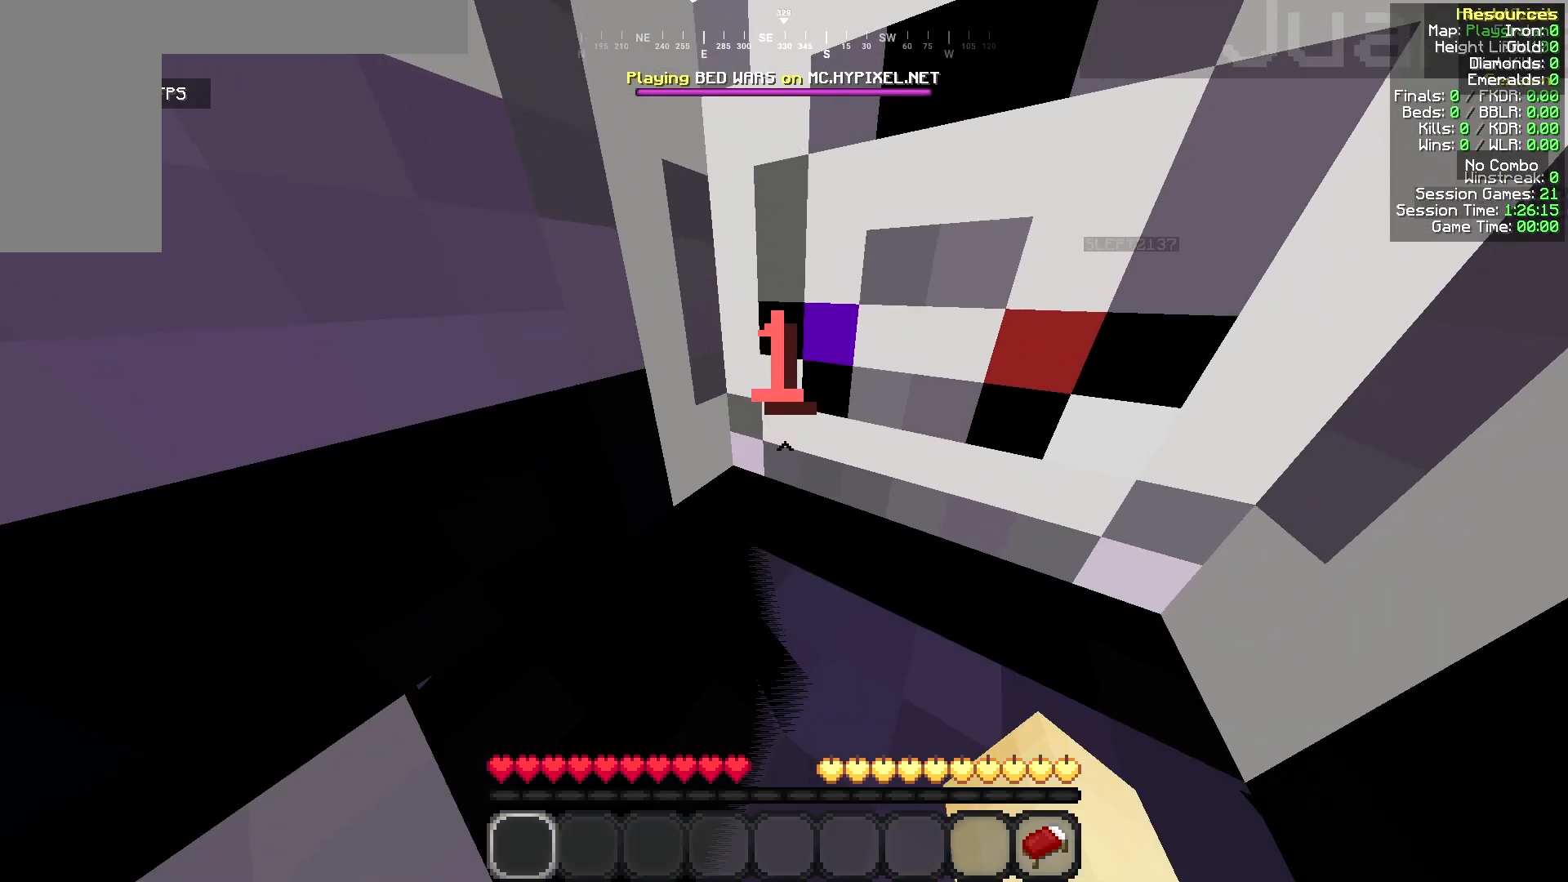
{"keys": [], "mouse": ["left"], "events": [[458, "mouse_left", "down"]]}
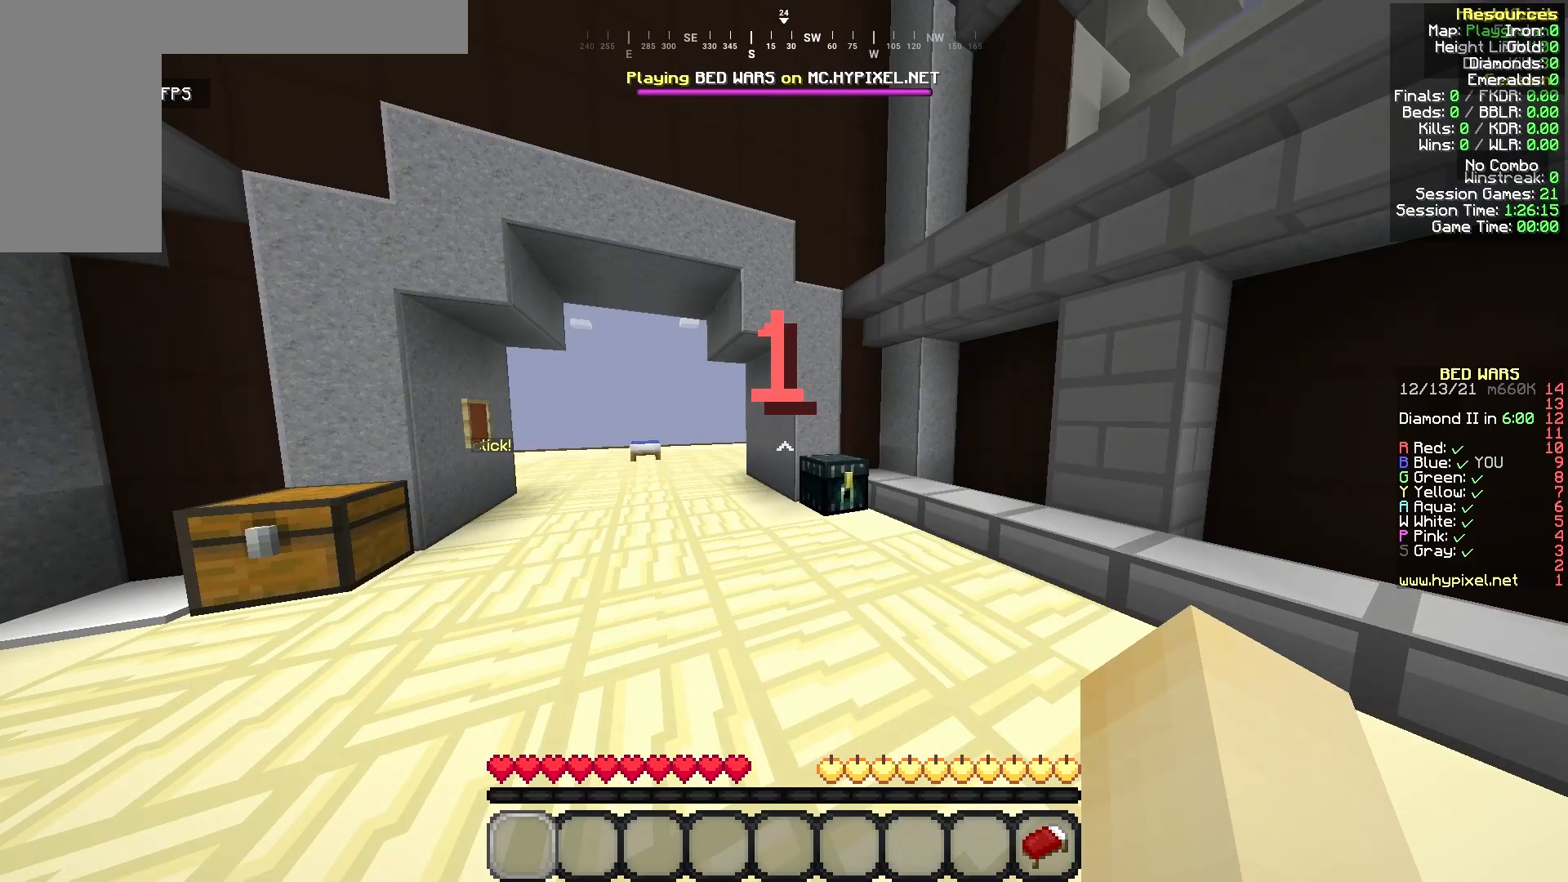
{"keys": ["a", "w"], "mouse": ["left"], "events": [[208, "mouse_left", "up"], [333, "mouse_left", "down"], [458, "w", "down"], [500, "a", "down"]]}
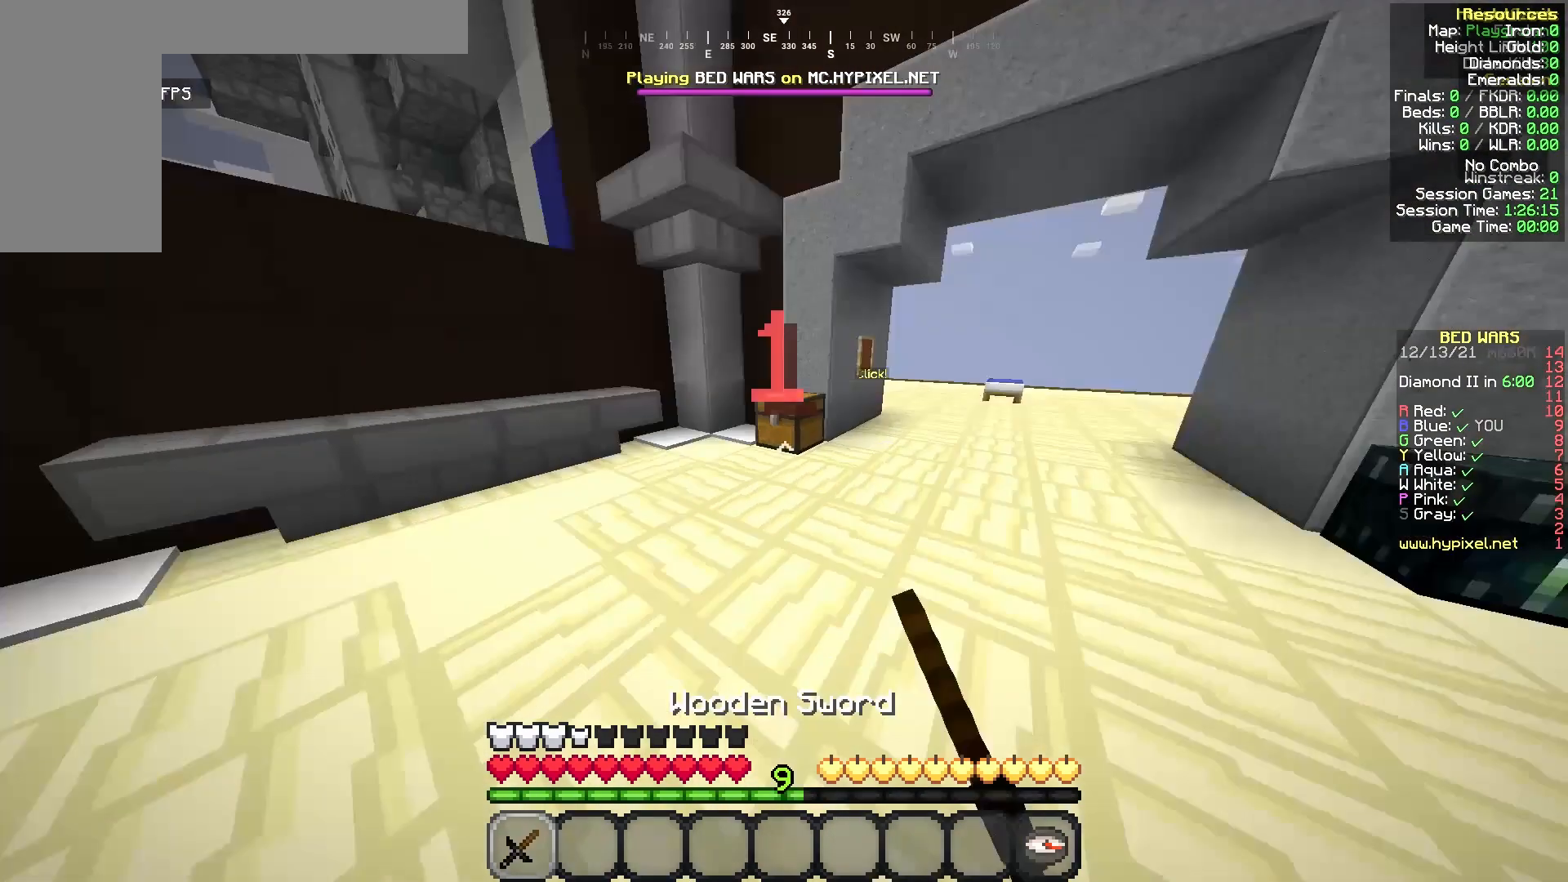
{"keys": ["s"], "mouse": [], "events": [[125, "w", "up"], [167, "s", "down"], [250, "mouse_left", "up"], [333, "a", "up"]]}
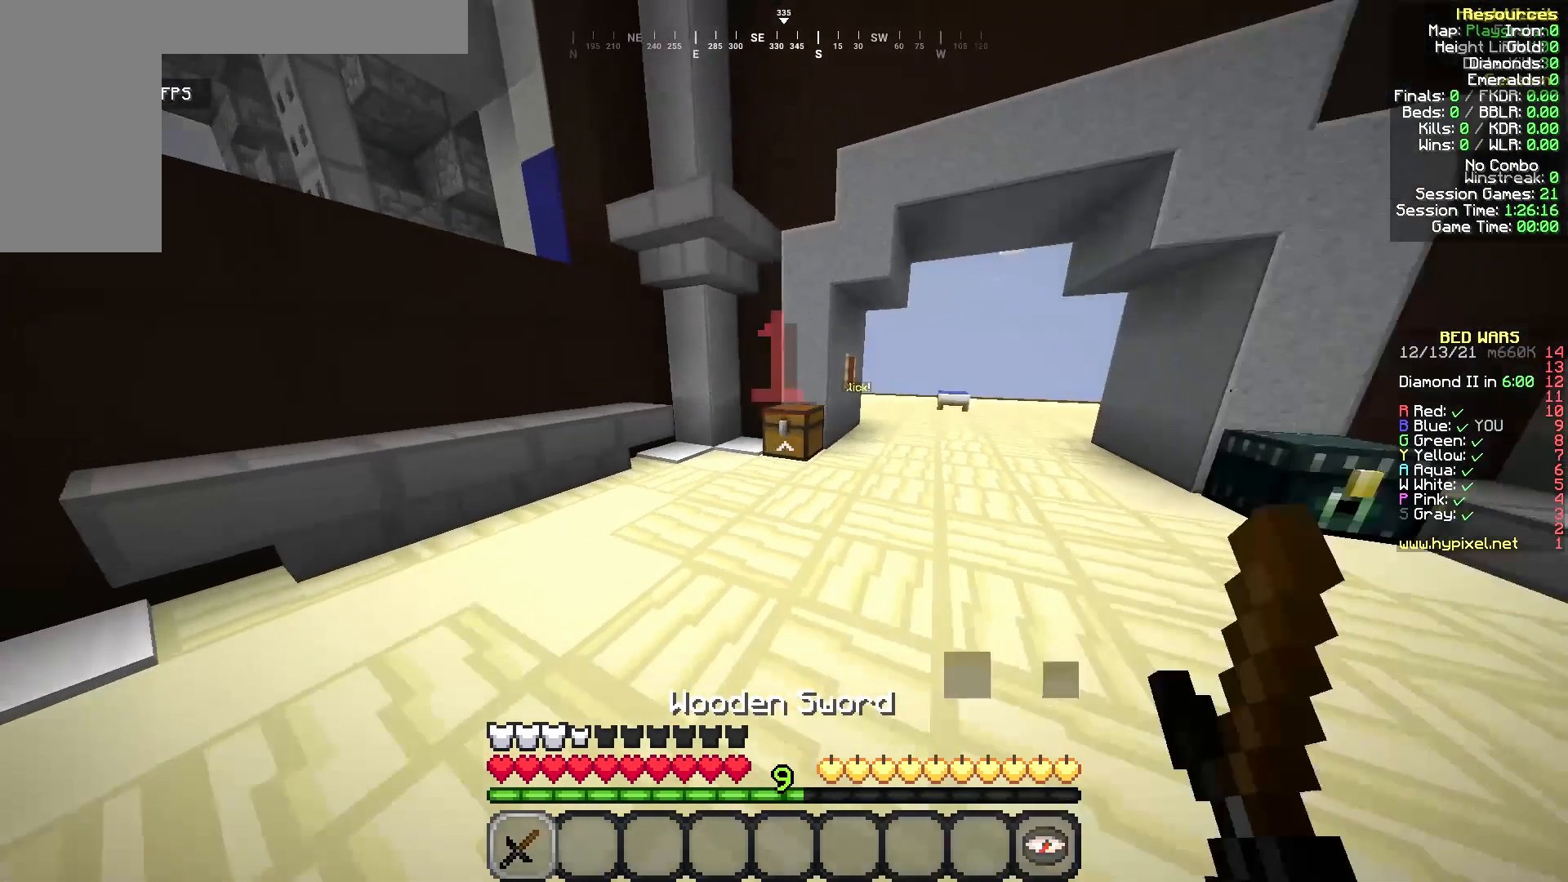
{"keys": ["s"], "mouse": [], "events": []}
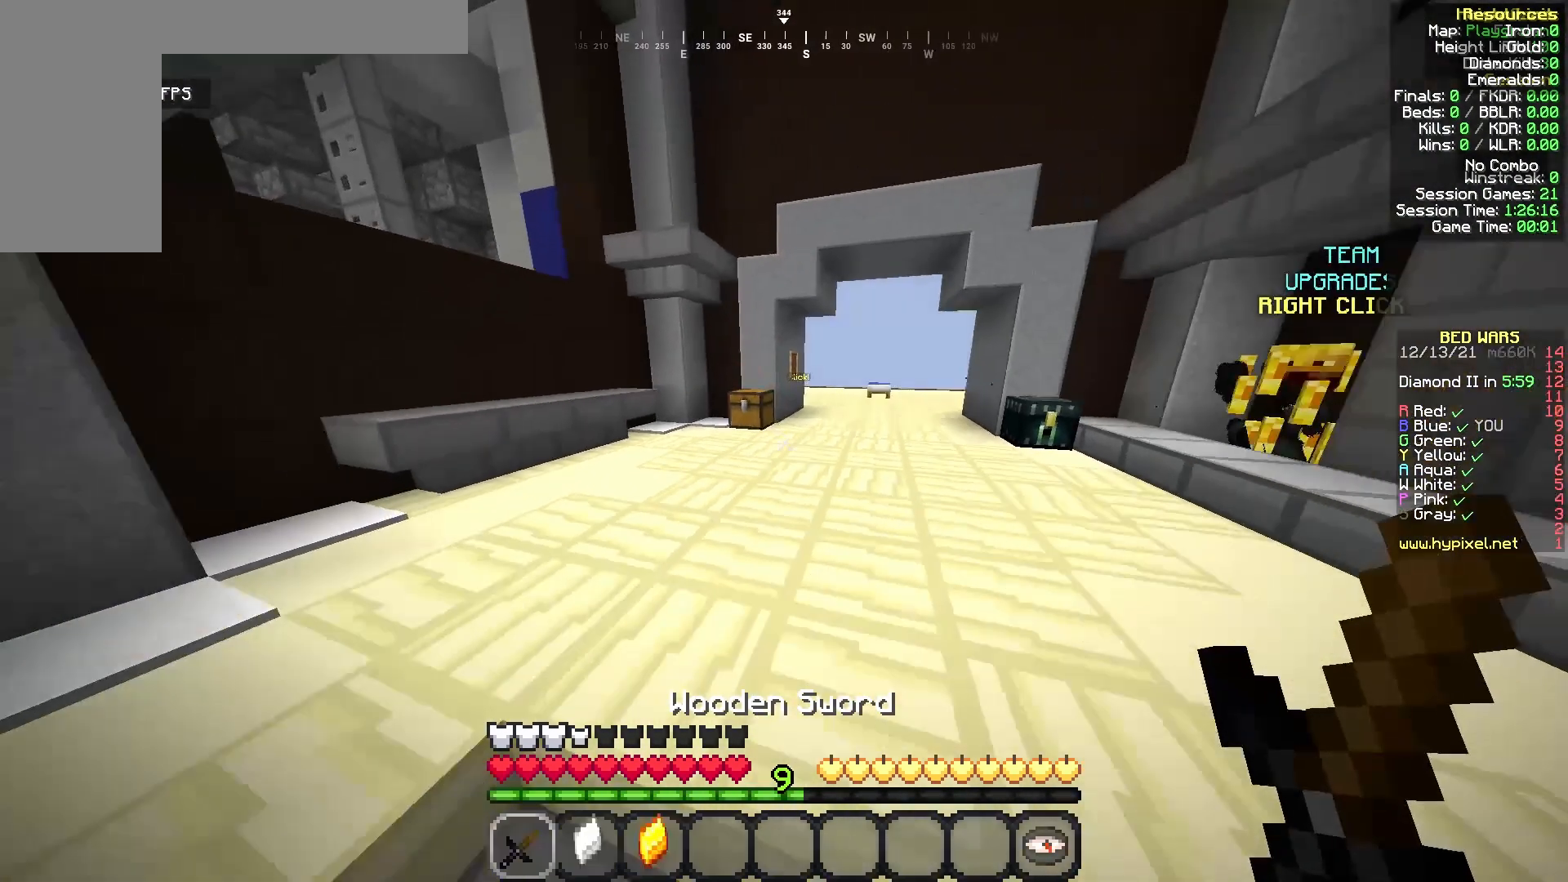
{"keys": [], "mouse": [], "events": [[250, "s", "up"]]}
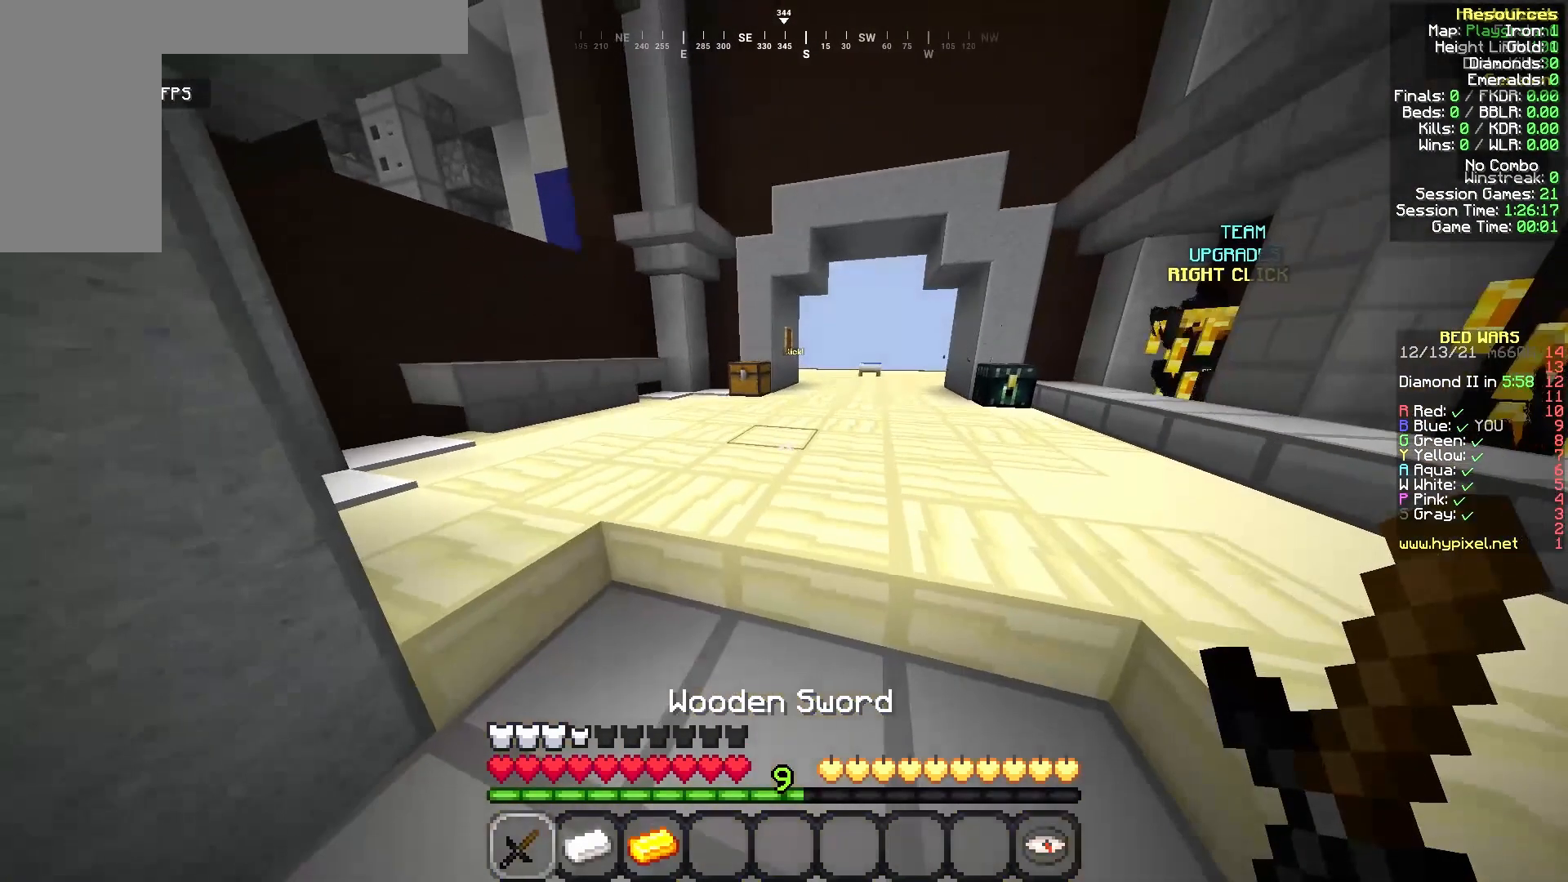
{"keys": [], "mouse": [], "events": []}
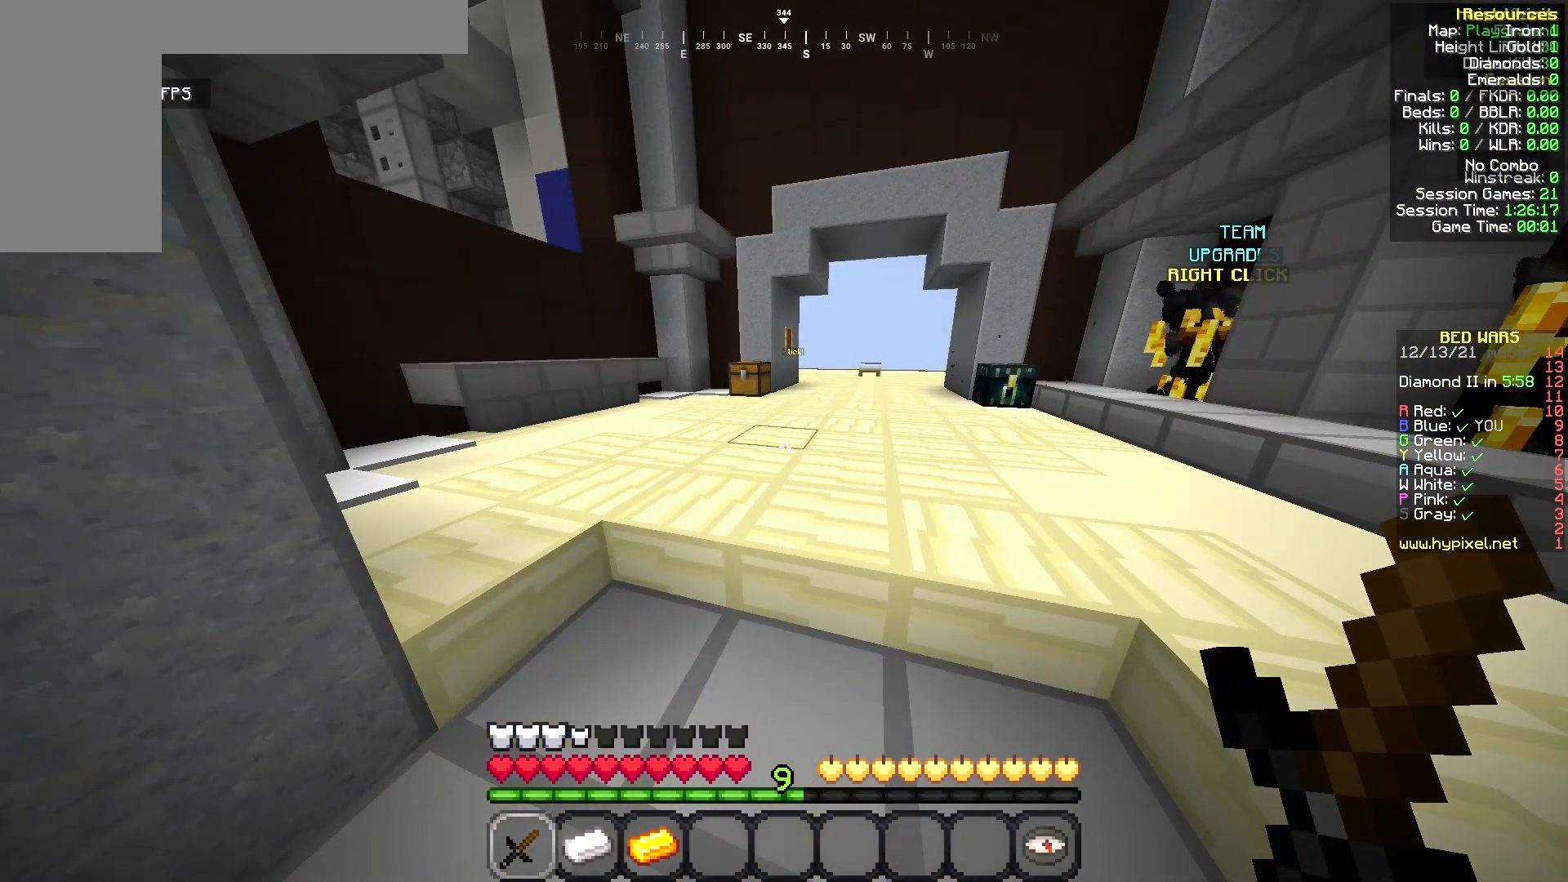
{"keys": [], "mouse": [], "events": []}
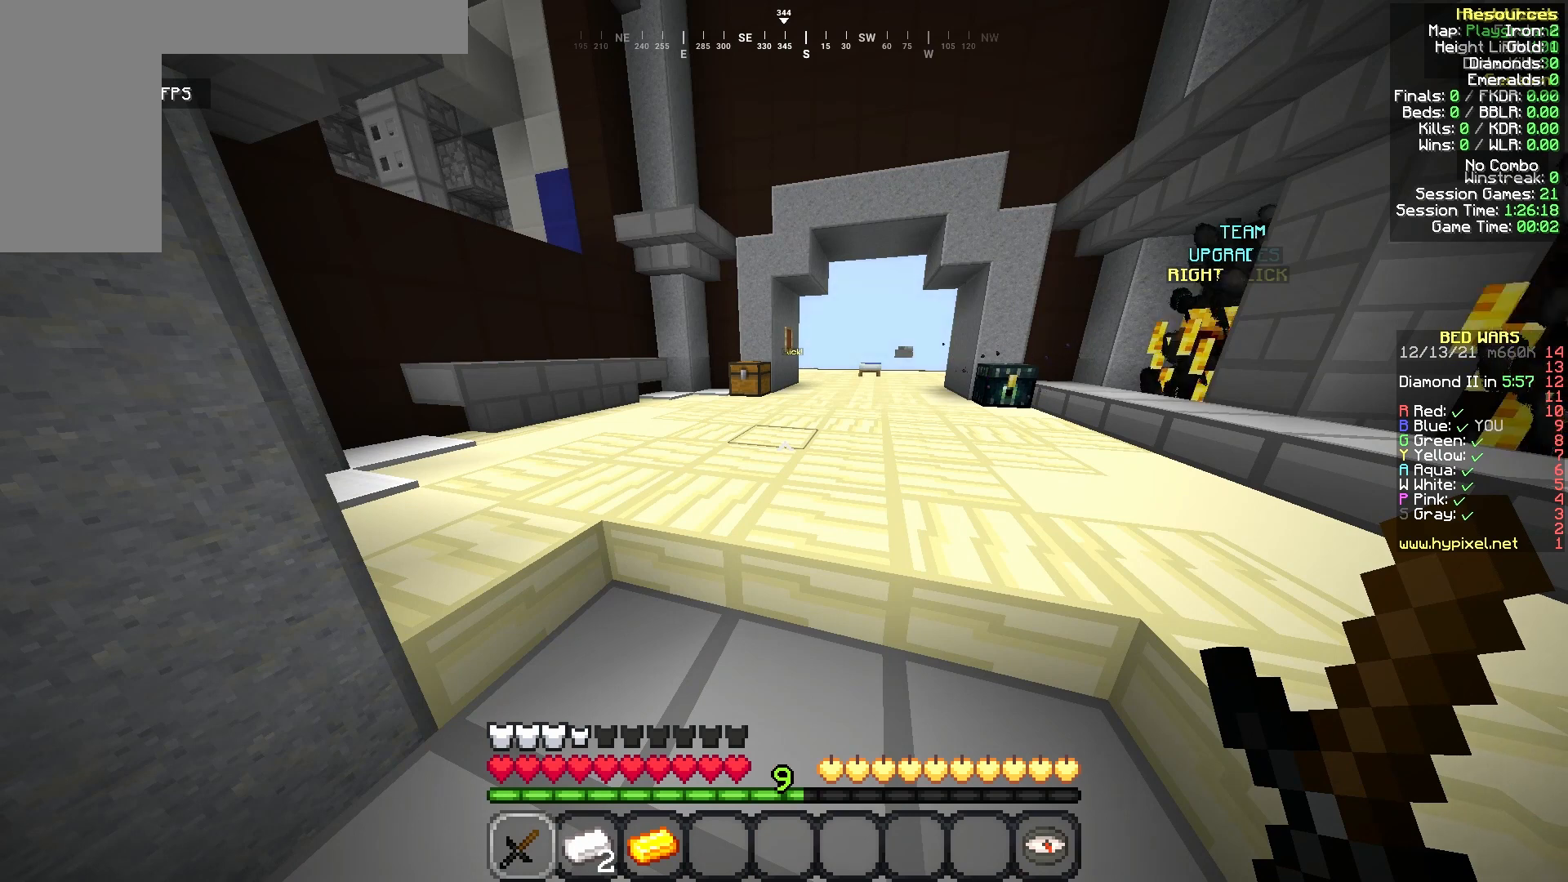
{"keys": [], "mouse": [], "events": []}
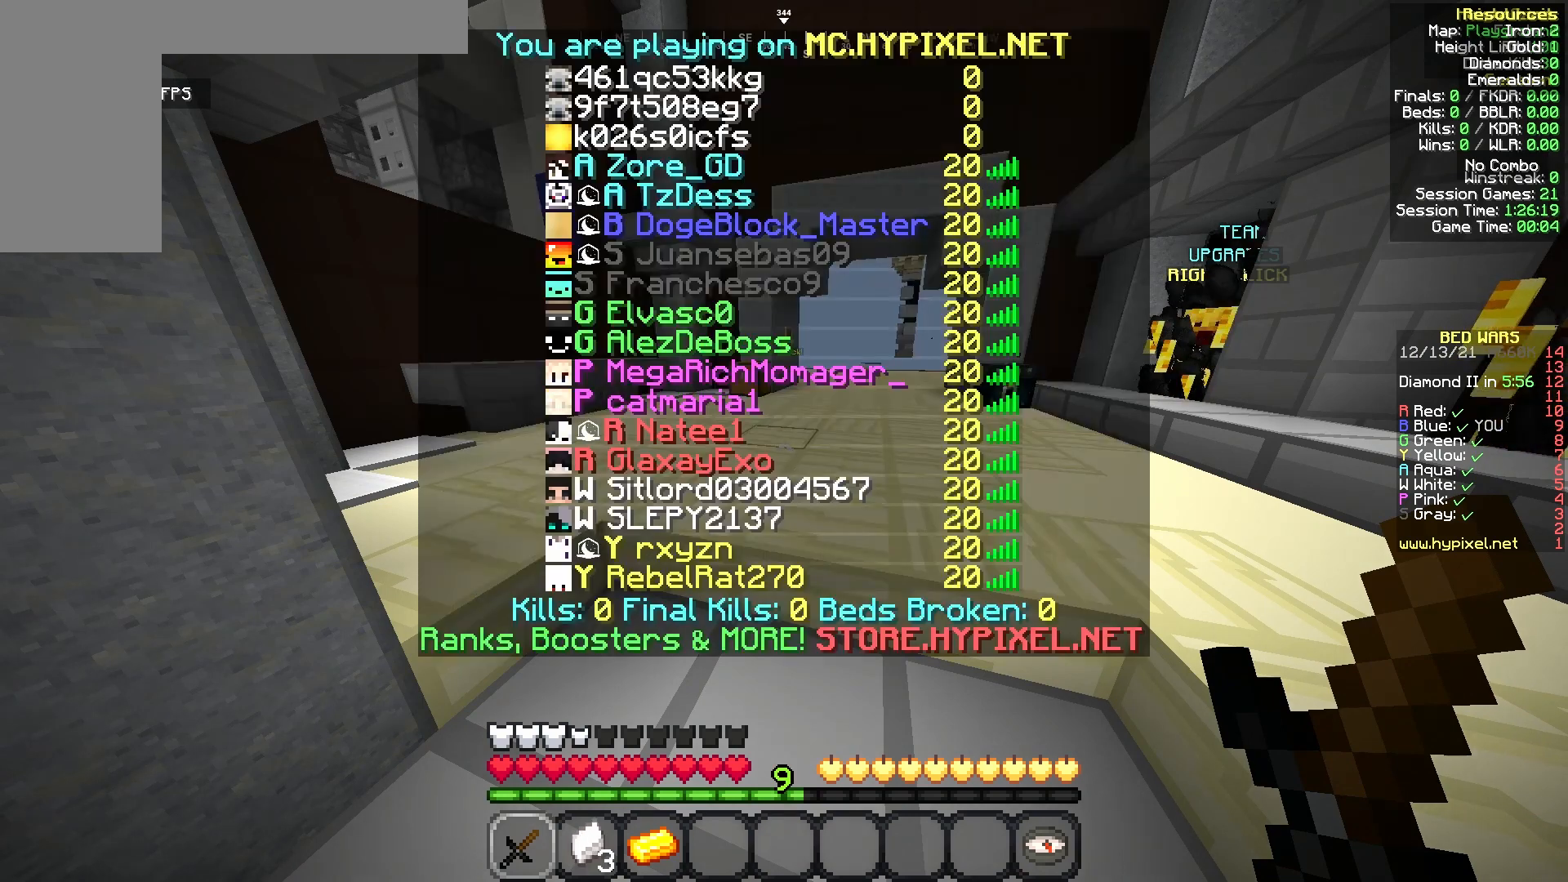
{"keys": [], "mouse": [], "events": []}
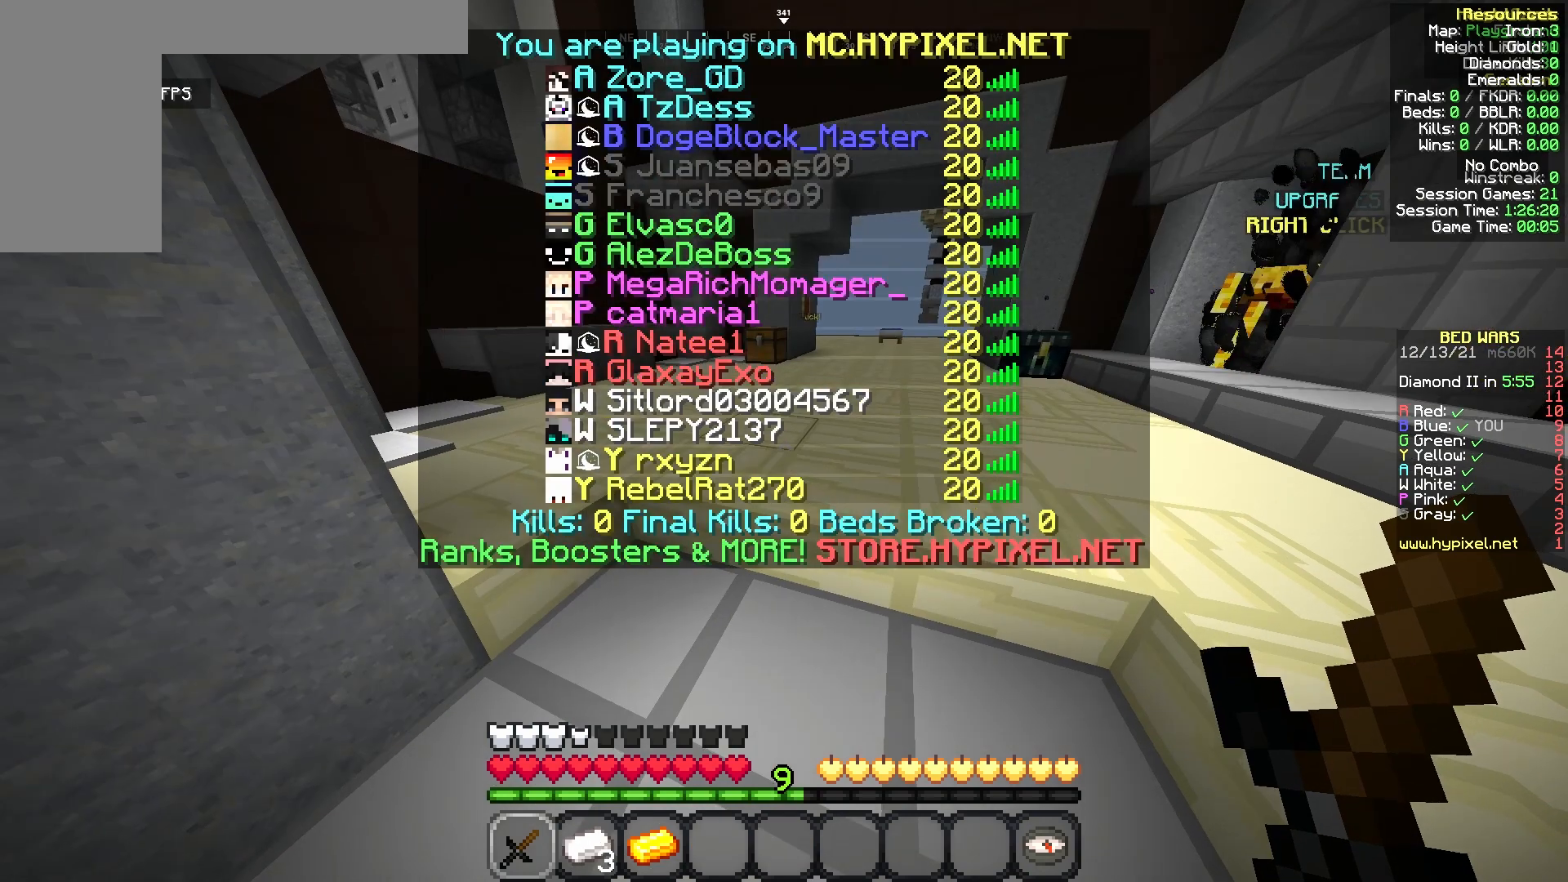
{"keys": [], "mouse": [], "events": []}
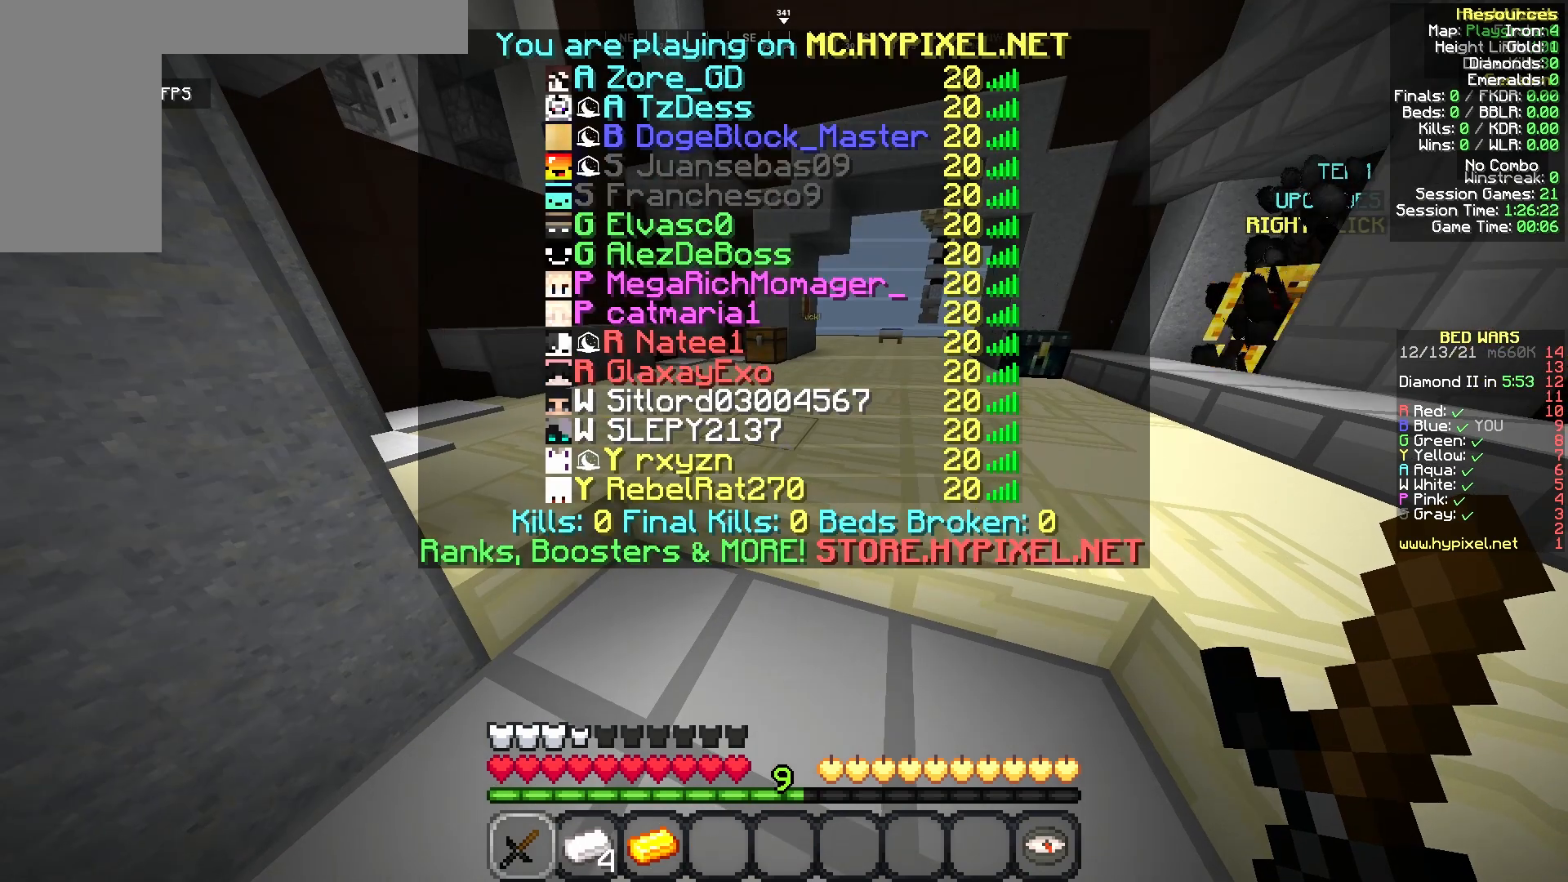
{"keys": [], "mouse": [], "events": []}
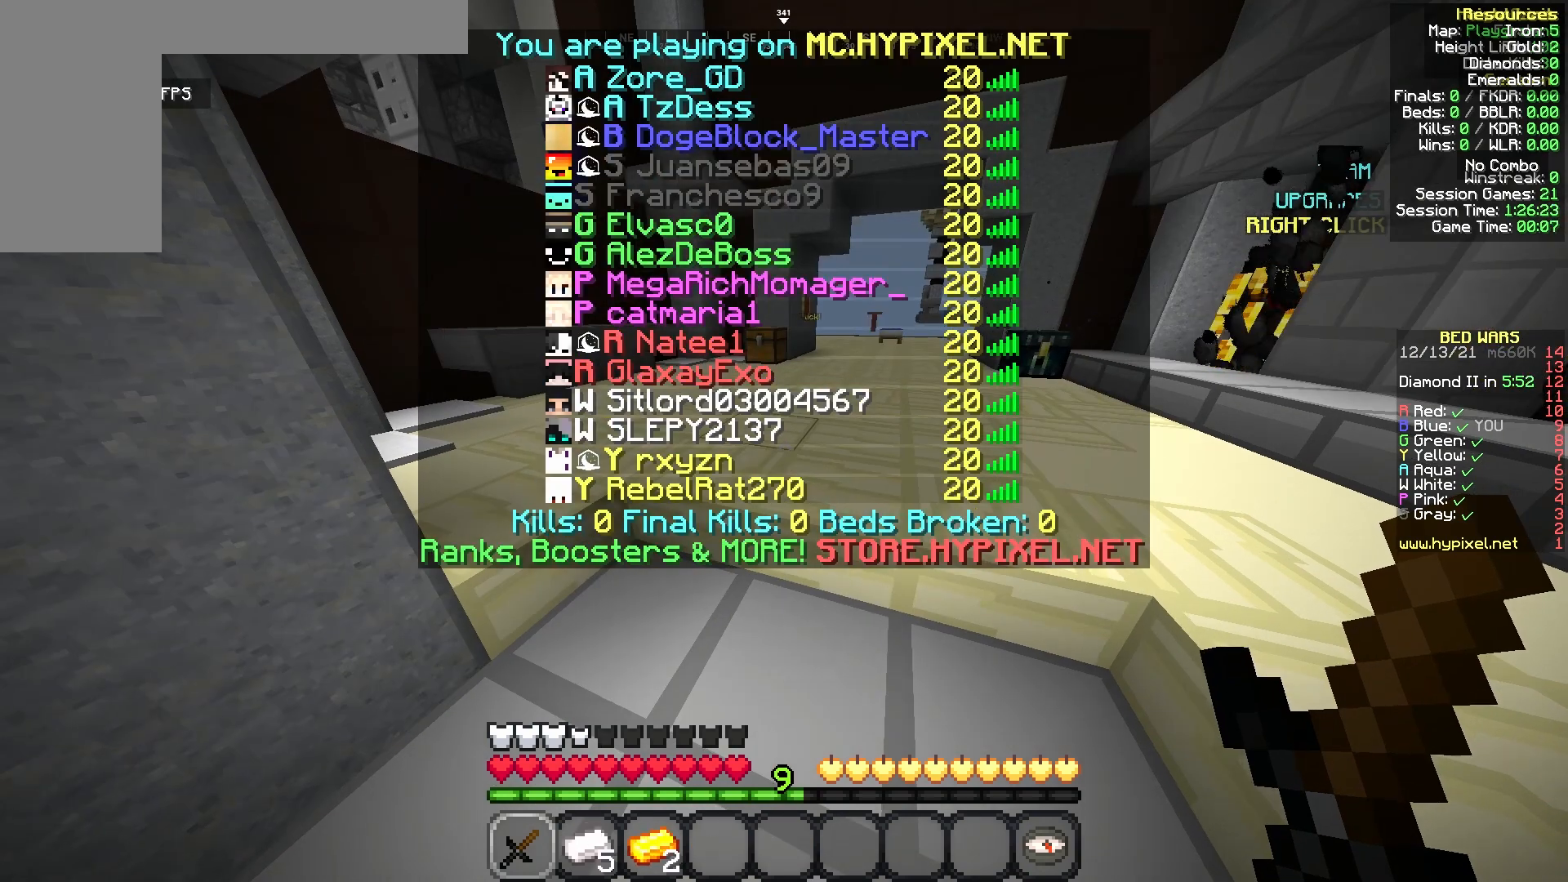
{"keys": [], "mouse": [], "events": []}
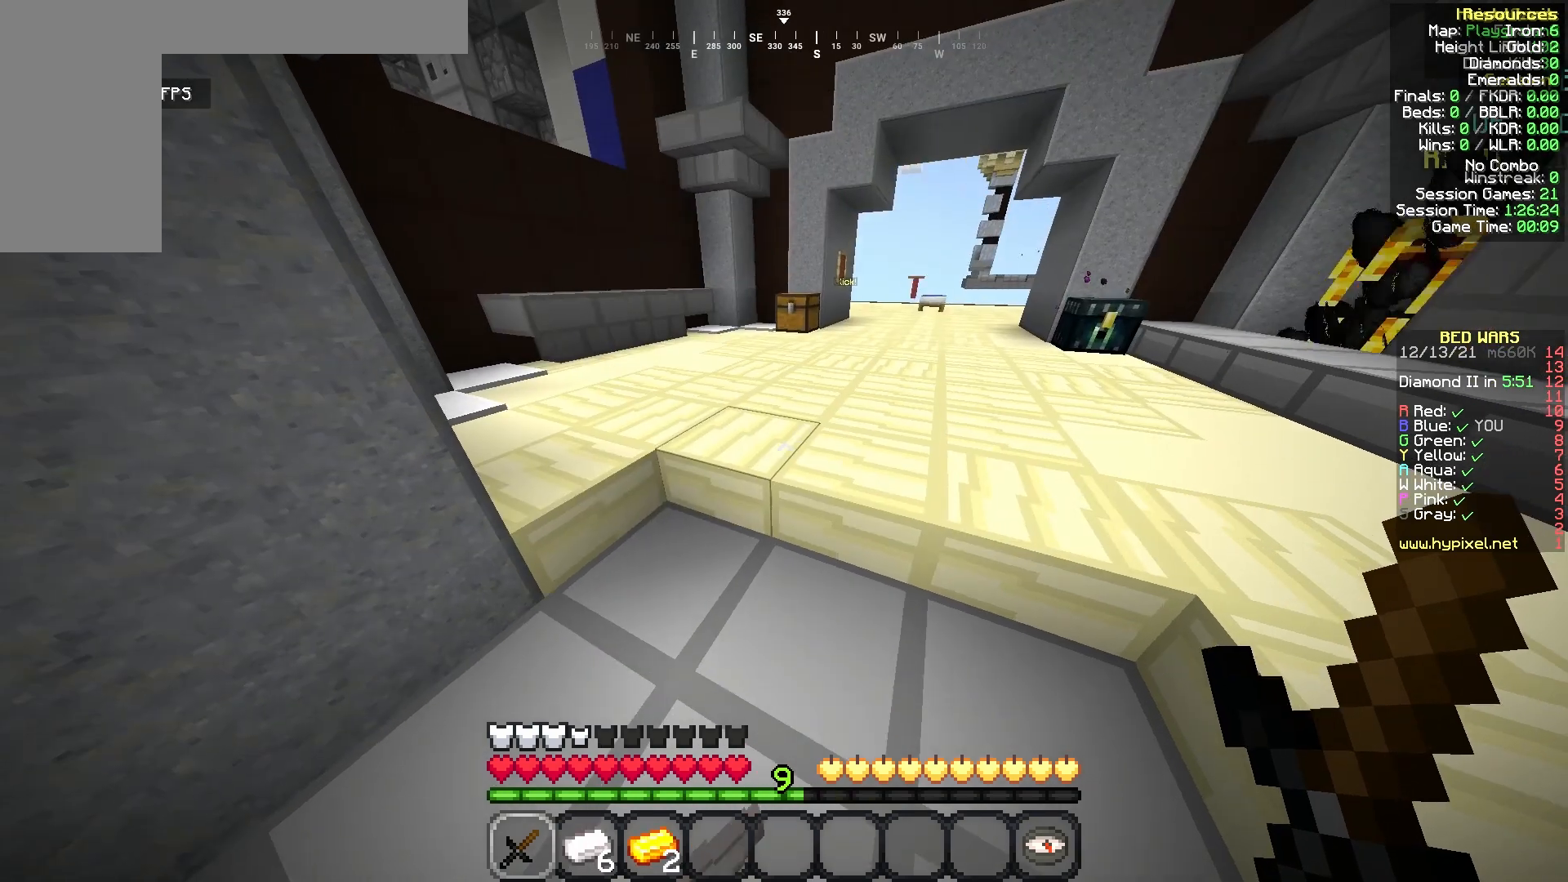
{"keys": [], "mouse": [], "events": [[125, "s", "down"], [333, "a", "down"], [333, "s", "up"], [417, "a", "up"]]}
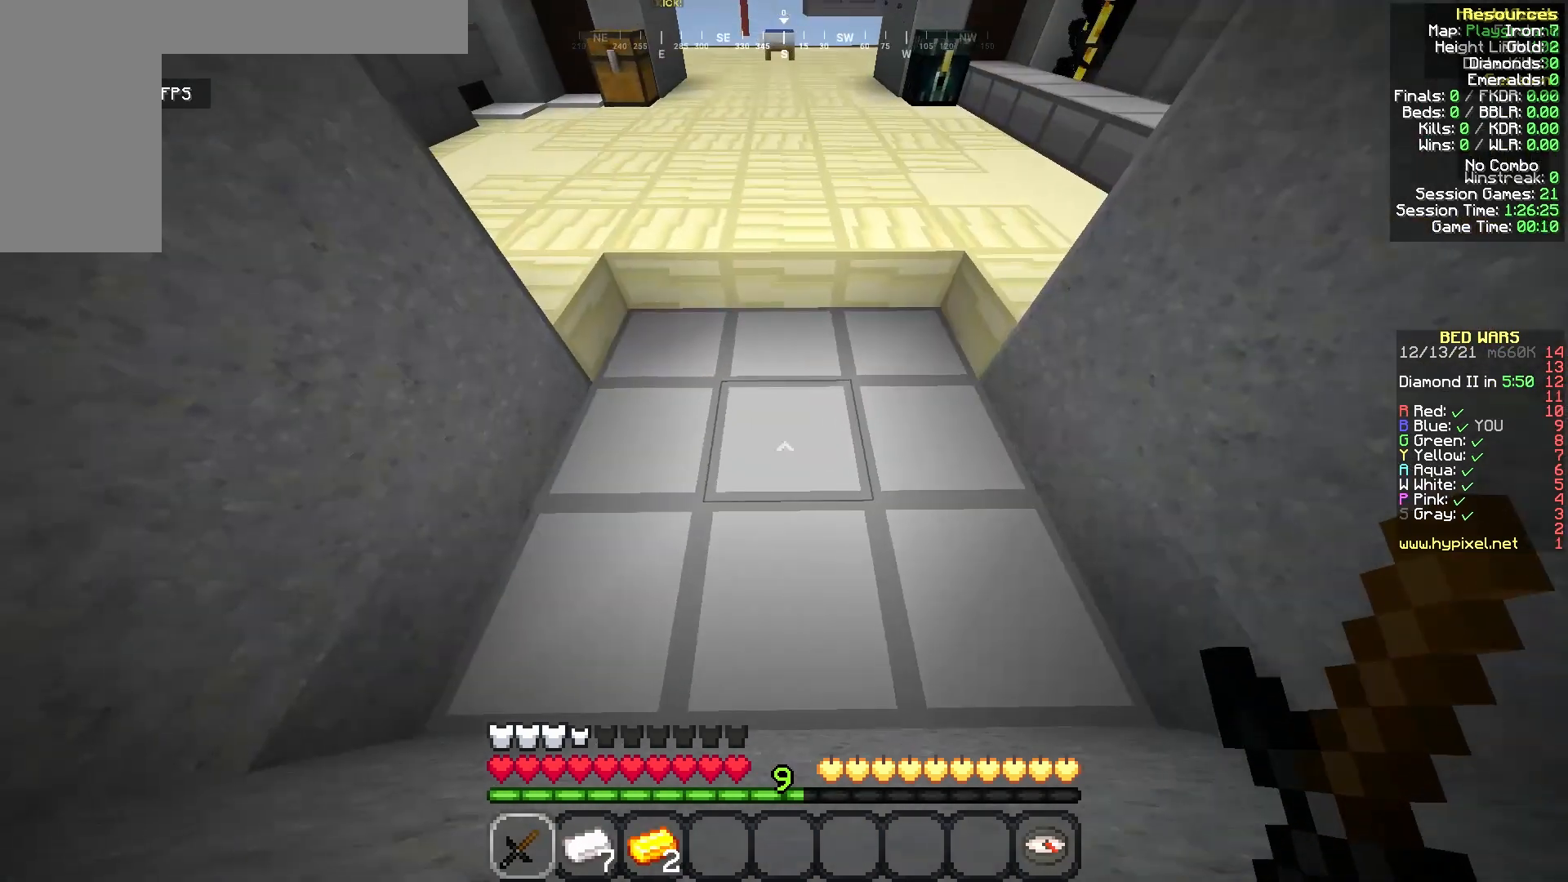
{"keys": [], "mouse": [], "events": []}
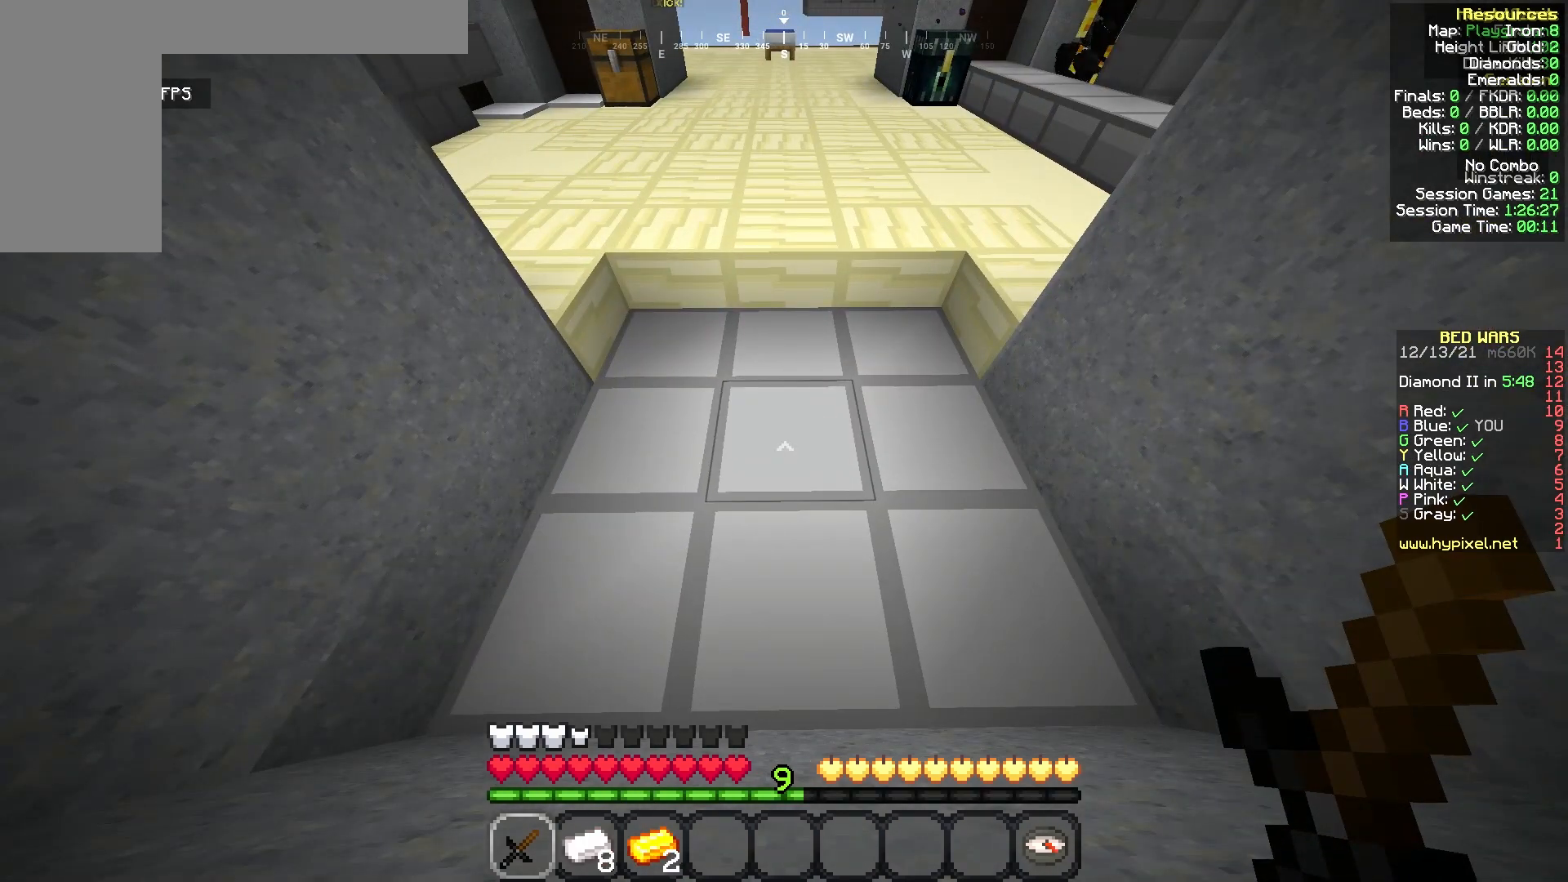
{"keys": [], "mouse": [], "events": []}
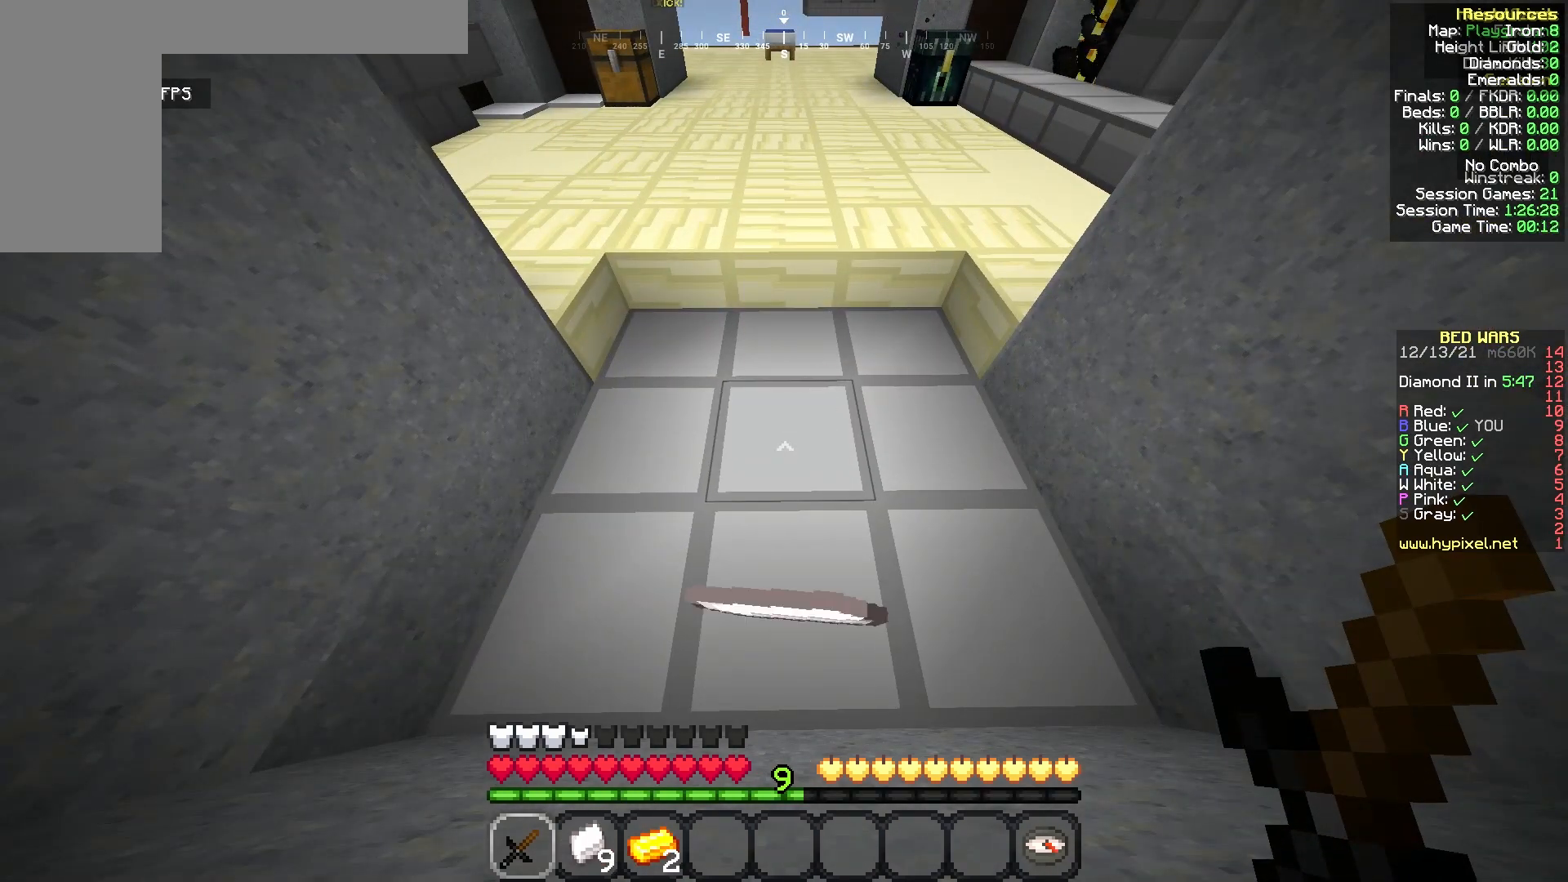
{"keys": ["w"], "mouse": [], "events": [[83, "w", "down"]]}
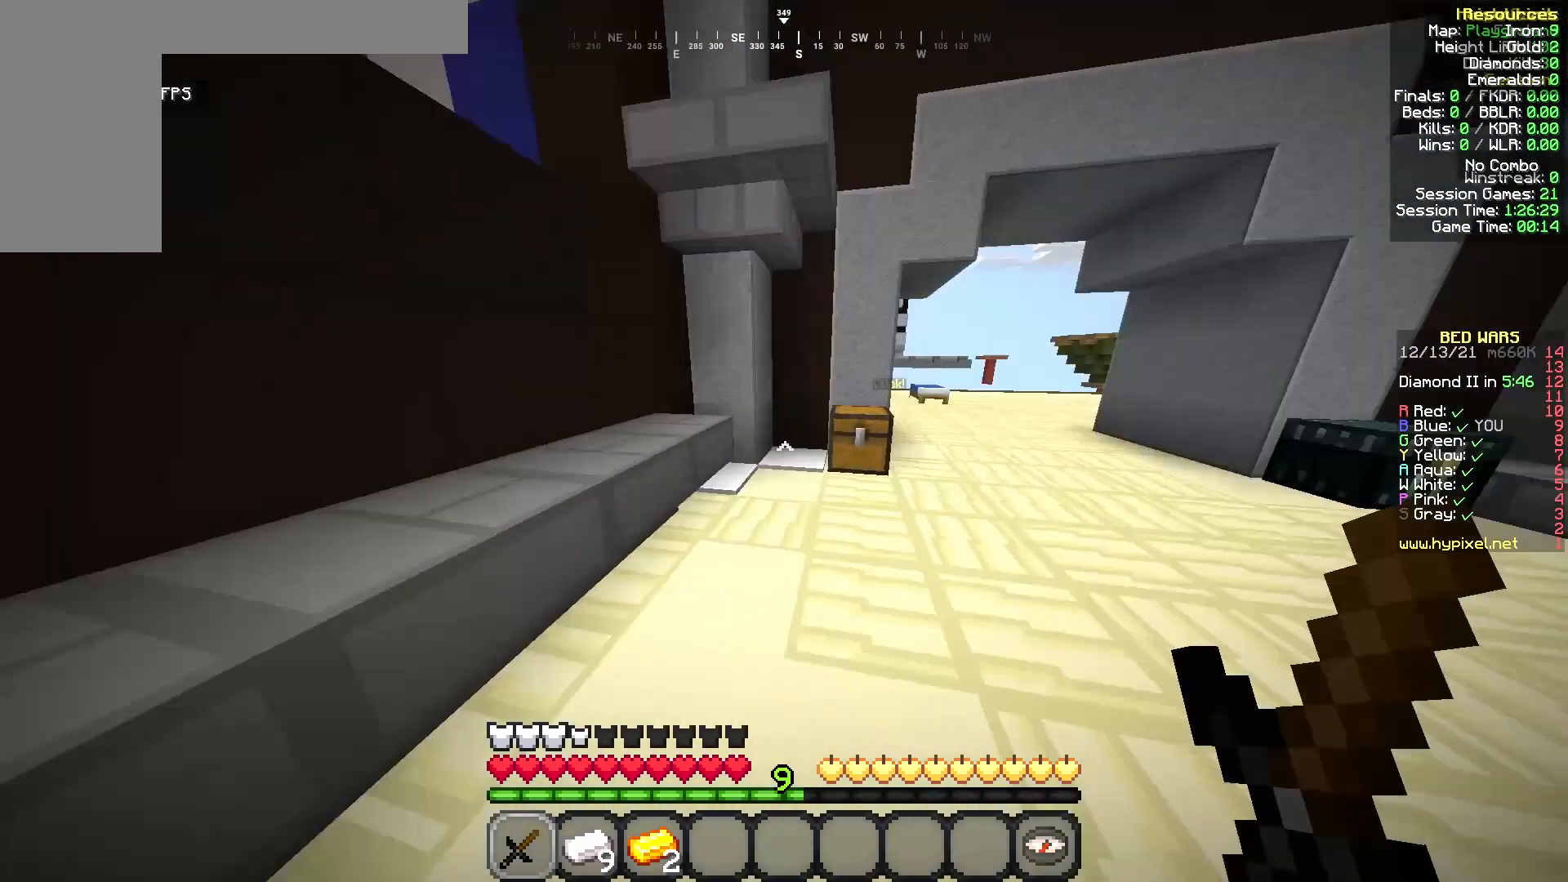
{"keys": ["w"], "mouse": [], "events": []}
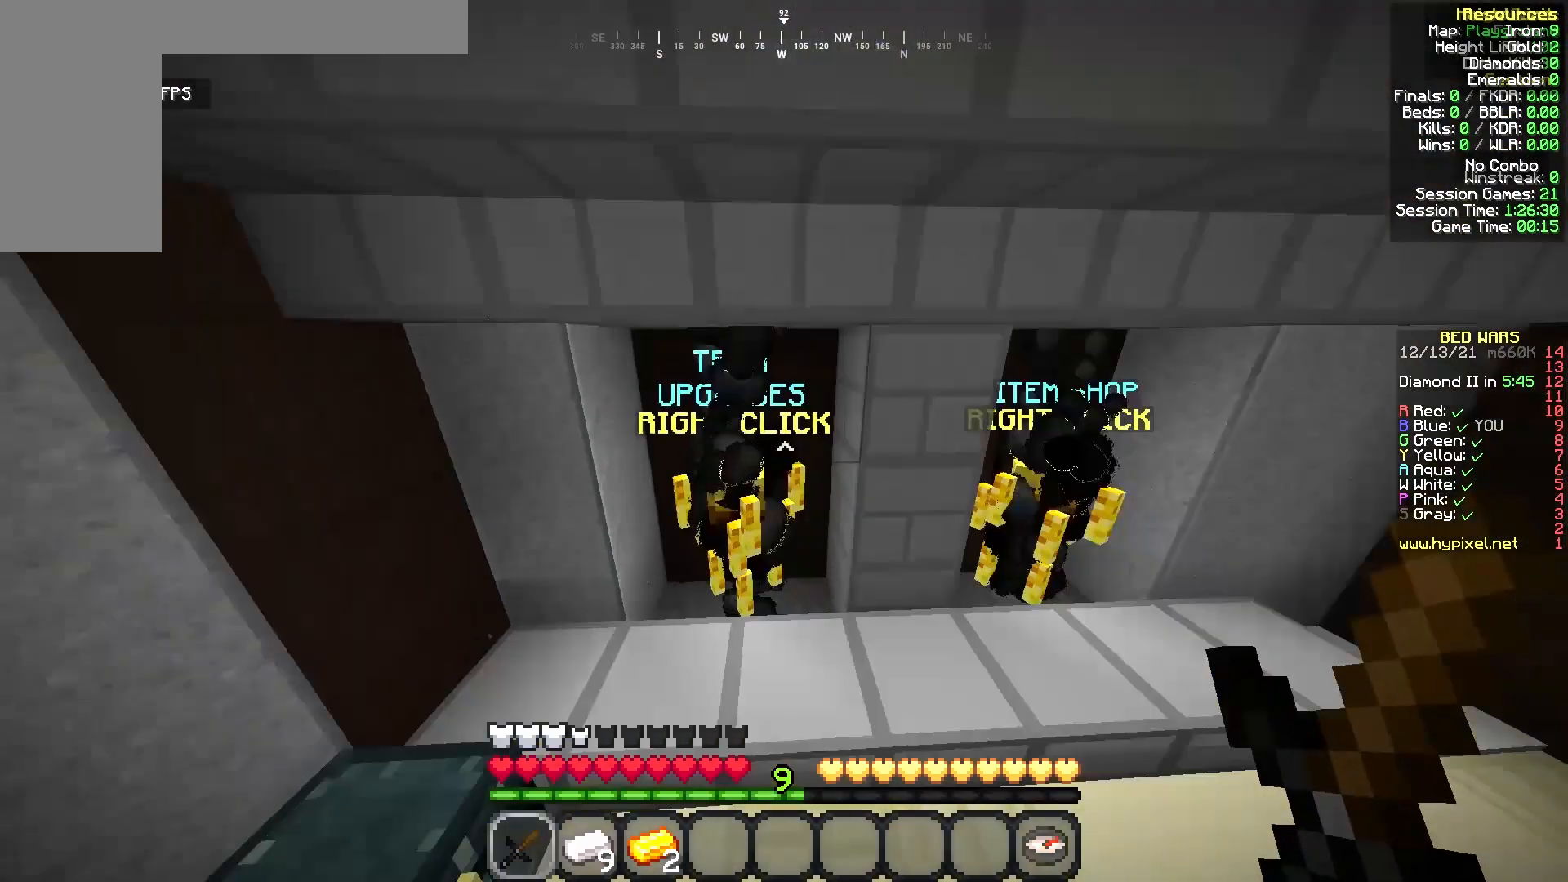
{"keys": [], "mouse": [], "events": [[83, "d", "down"], [83, "w", "up"], [250, "d", "up"], [292, "mouse_right", "down"], [333, "mouse_right", "up"]]}
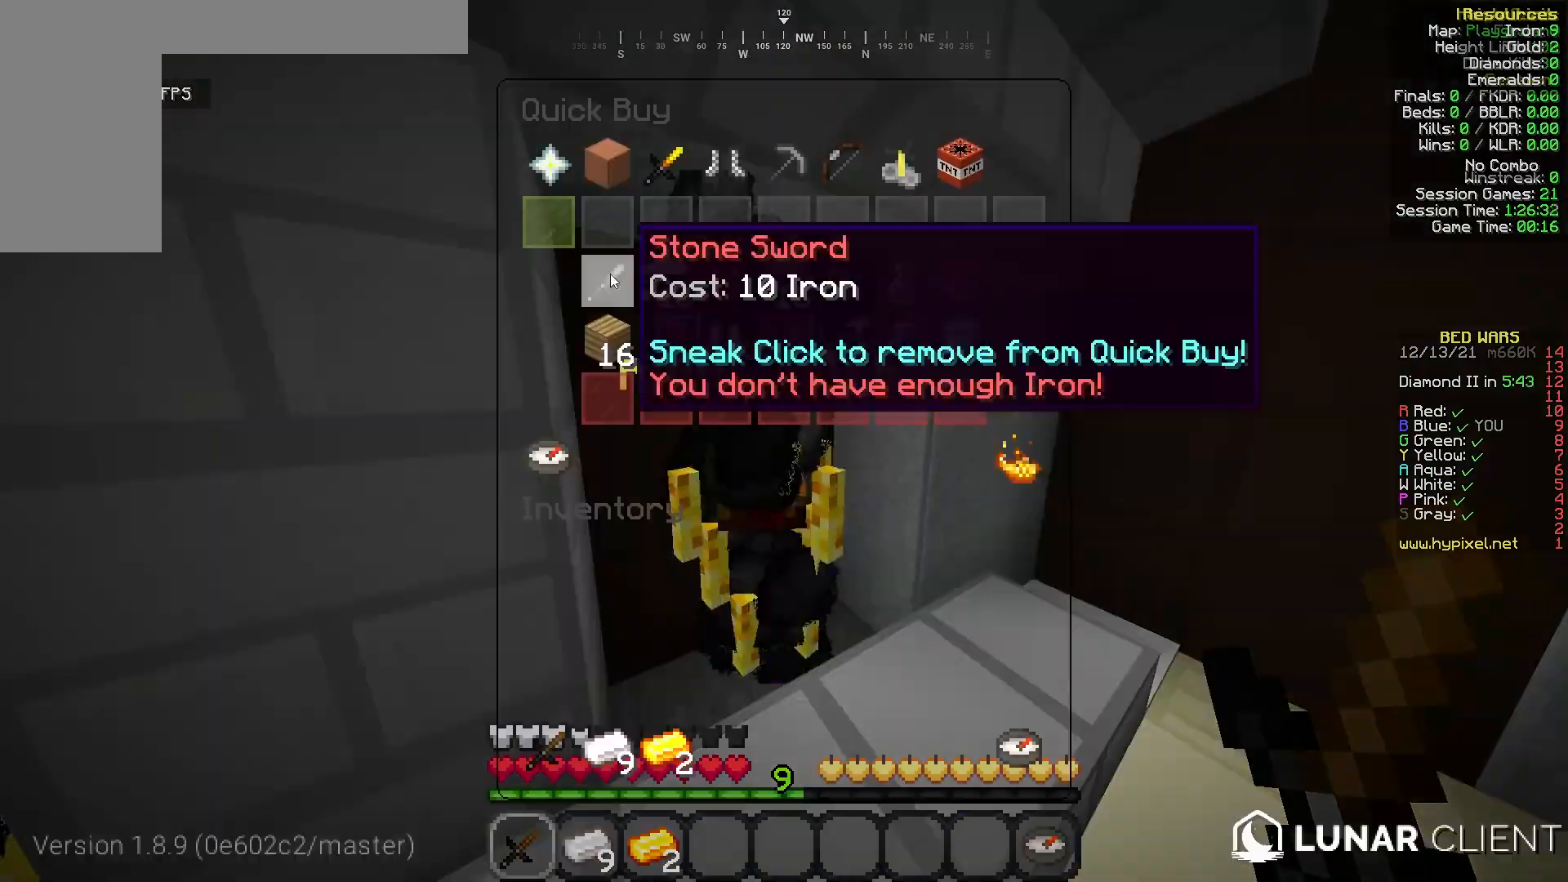
{"keys": [], "mouse": [], "events": []}
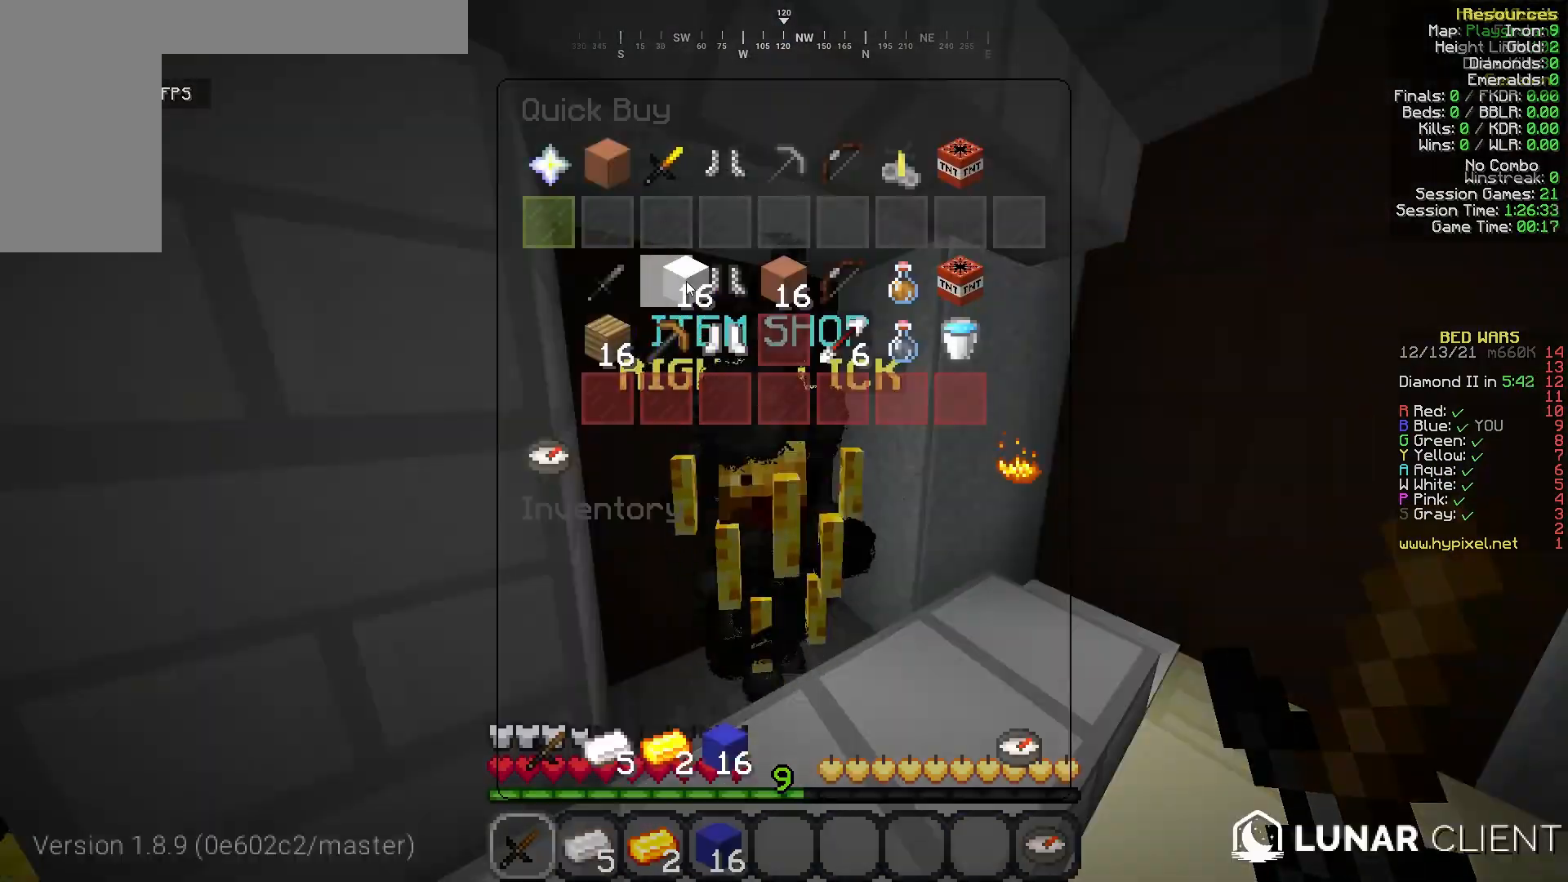
{"keys": ["w"], "mouse": [], "events": [[208, "w", "down"], [292, "a", "down"], [333, "a", "up"]]}
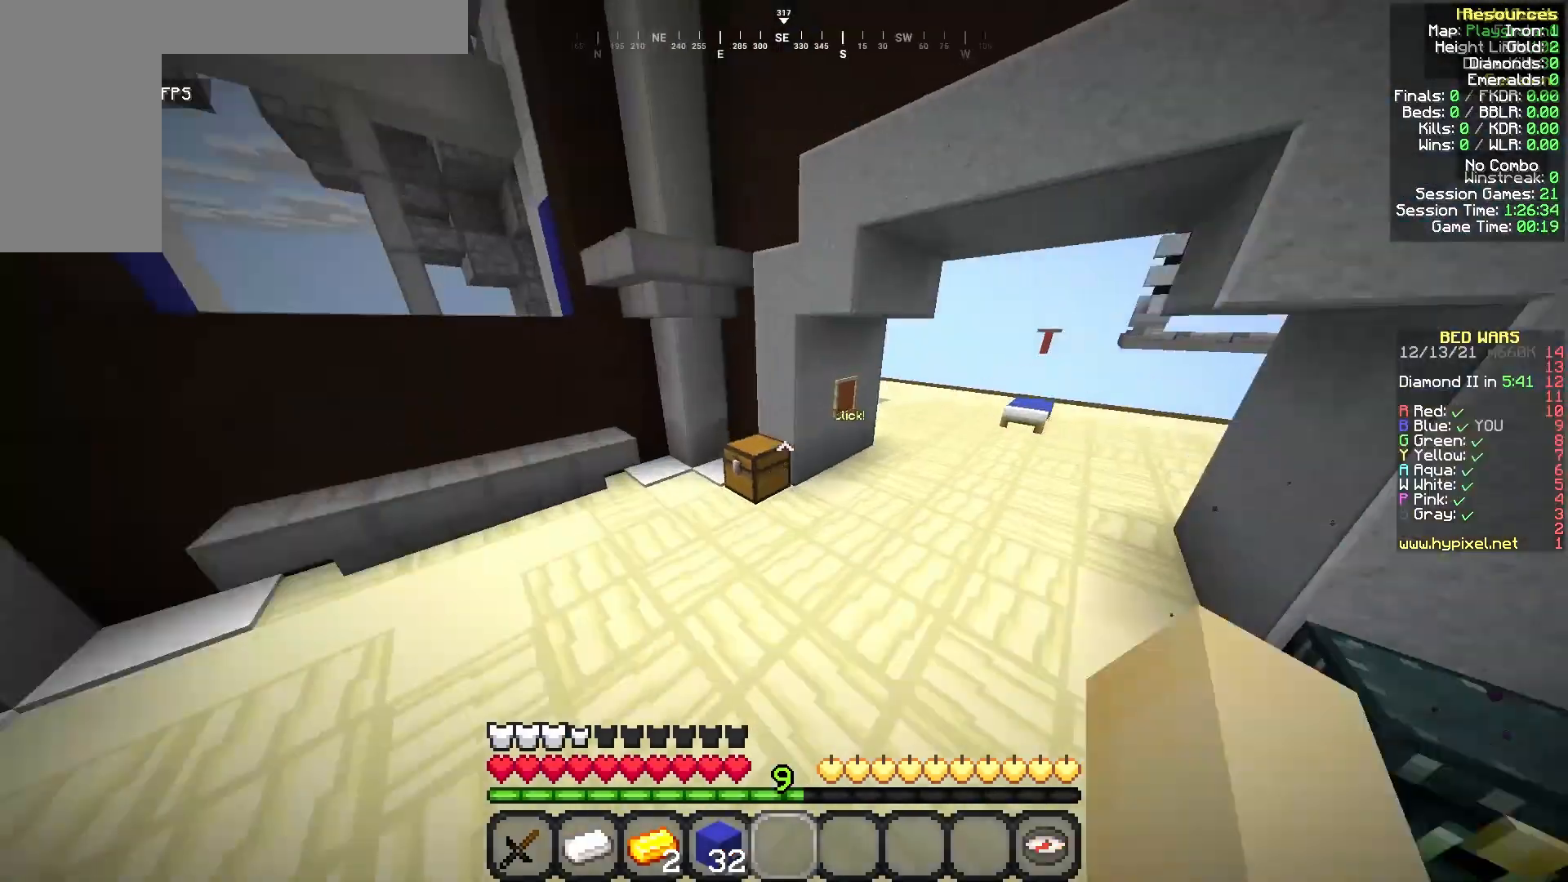
{"keys": [], "mouse": [], "events": [[333, "mouse_right", "down"], [333, "w", "up"], [375, "mouse_right", "up"]]}
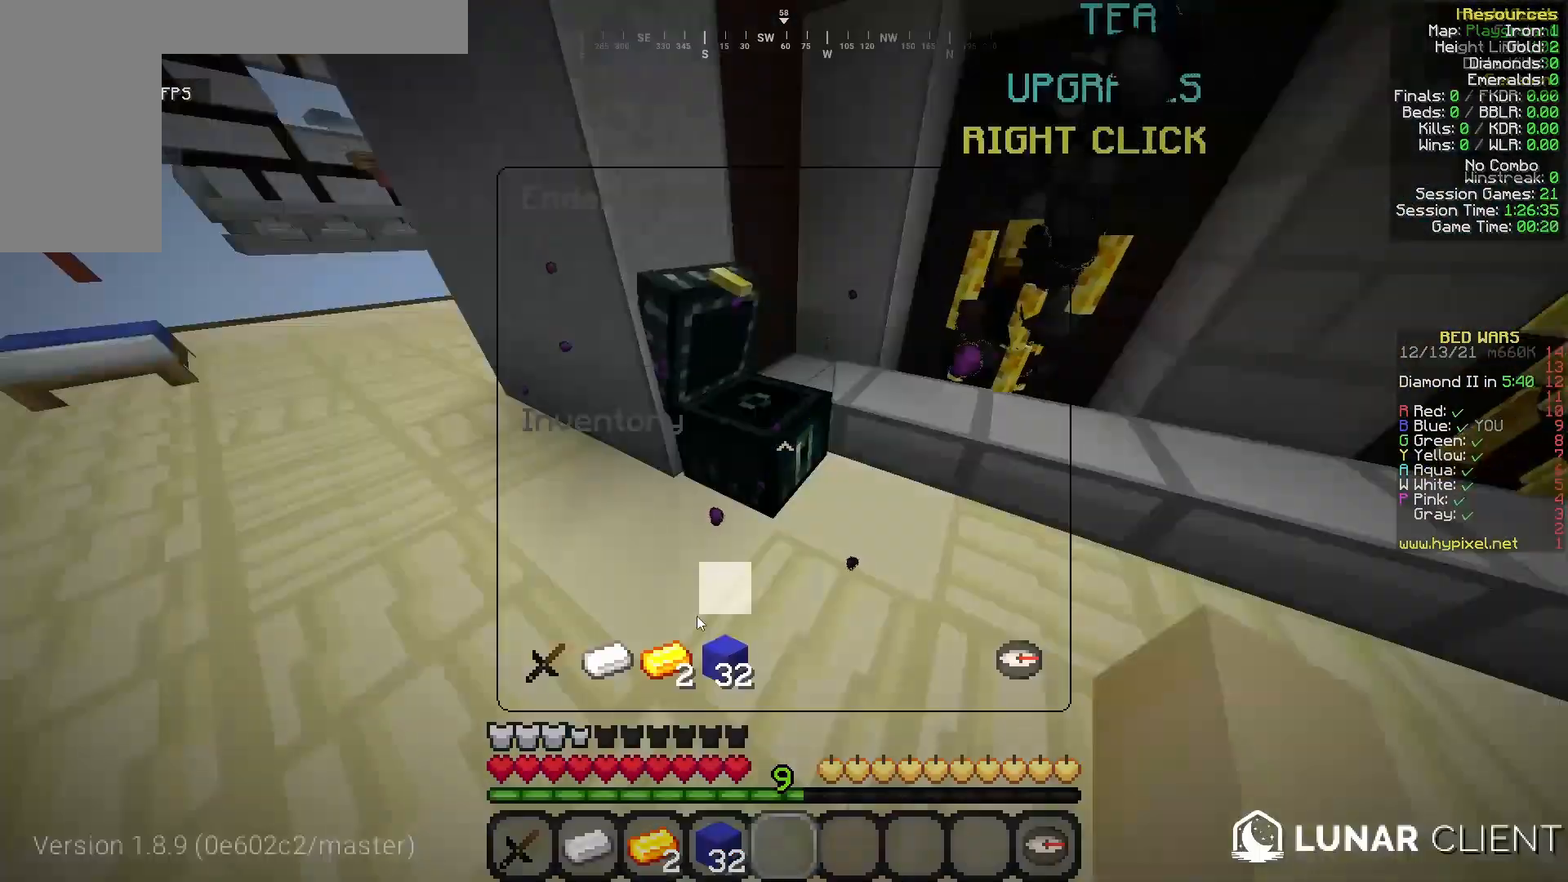
{"keys": [], "mouse": [], "events": []}
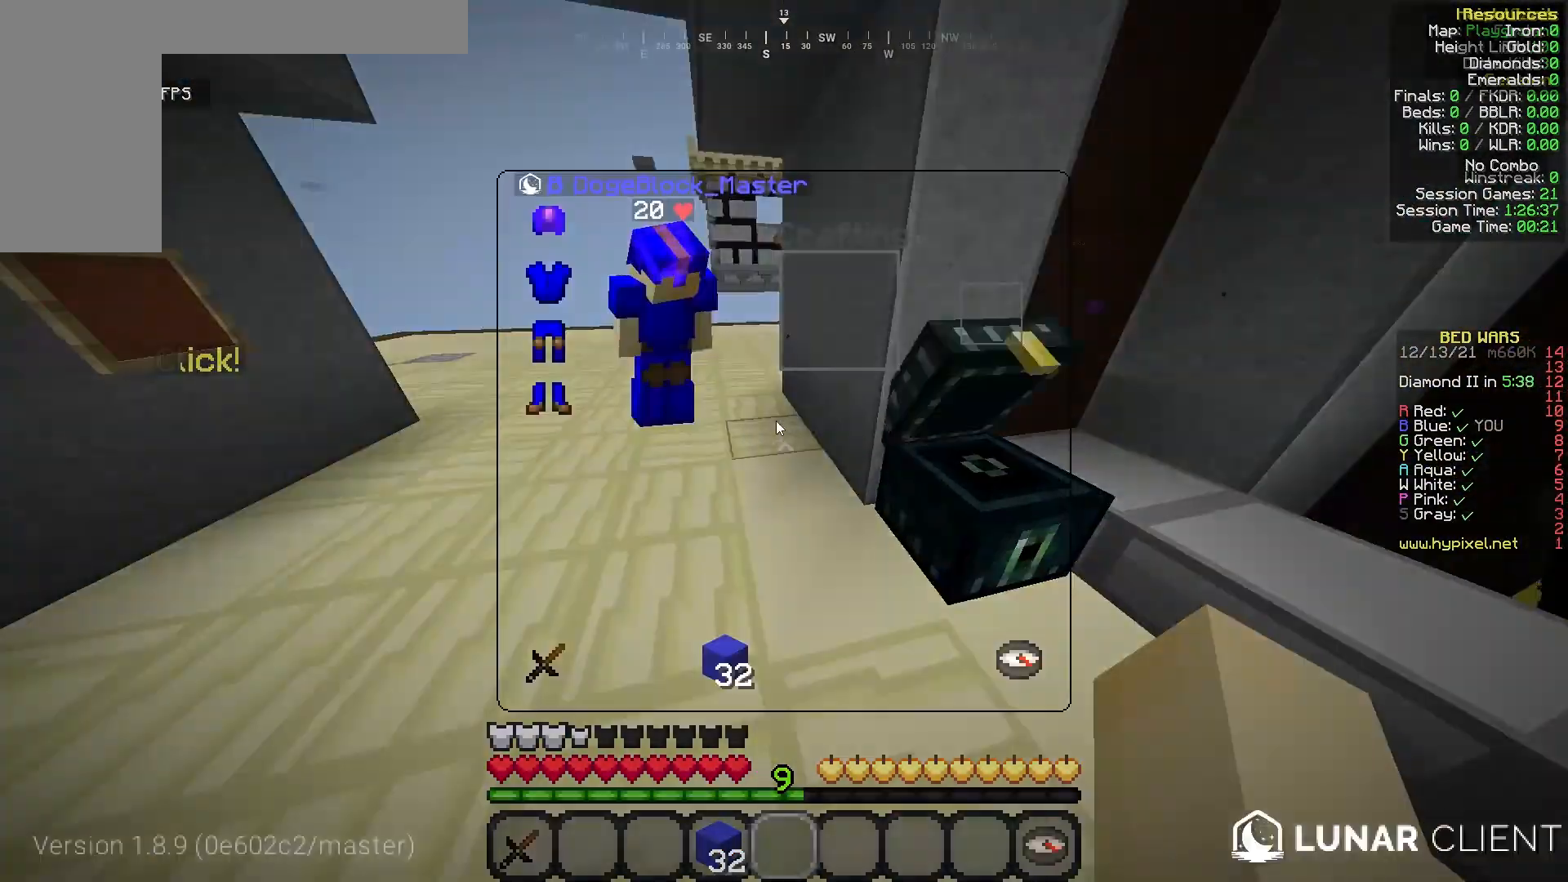
{"keys": ["w"], "mouse": [], "events": [[167, "w", "down"]]}